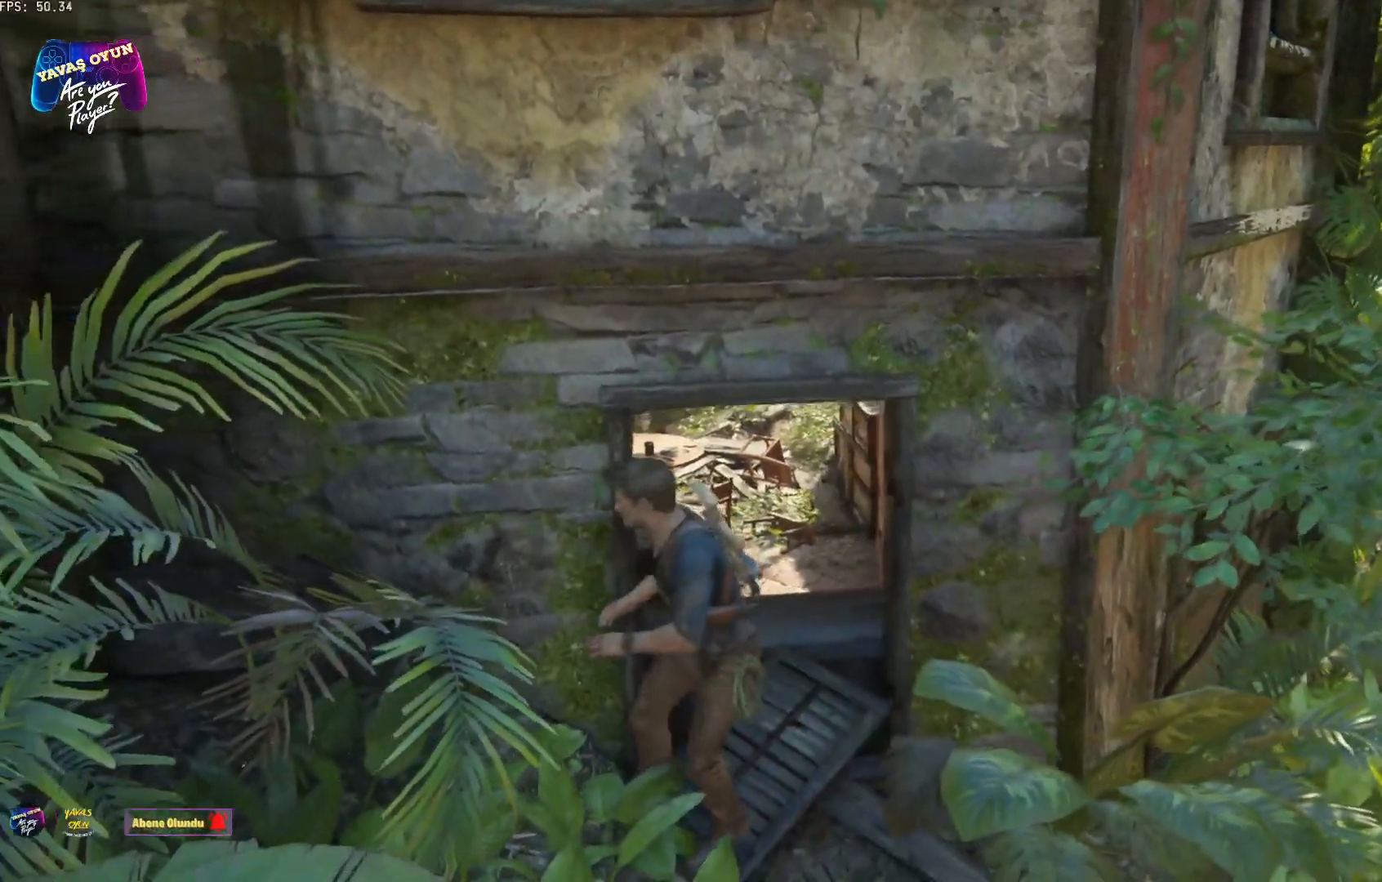
Gameplay with a controller (Xbox layout); each line is a JSON object with the inputs held at the frame after it. "events" lists button and stick changes between this image and that frame as [ms after this image, input, new state], when the widget could be followed in between.
{"buttons": [], "left_stick": "left", "right_stick": "center", "events": [[233, "left_stick", "left"]]}
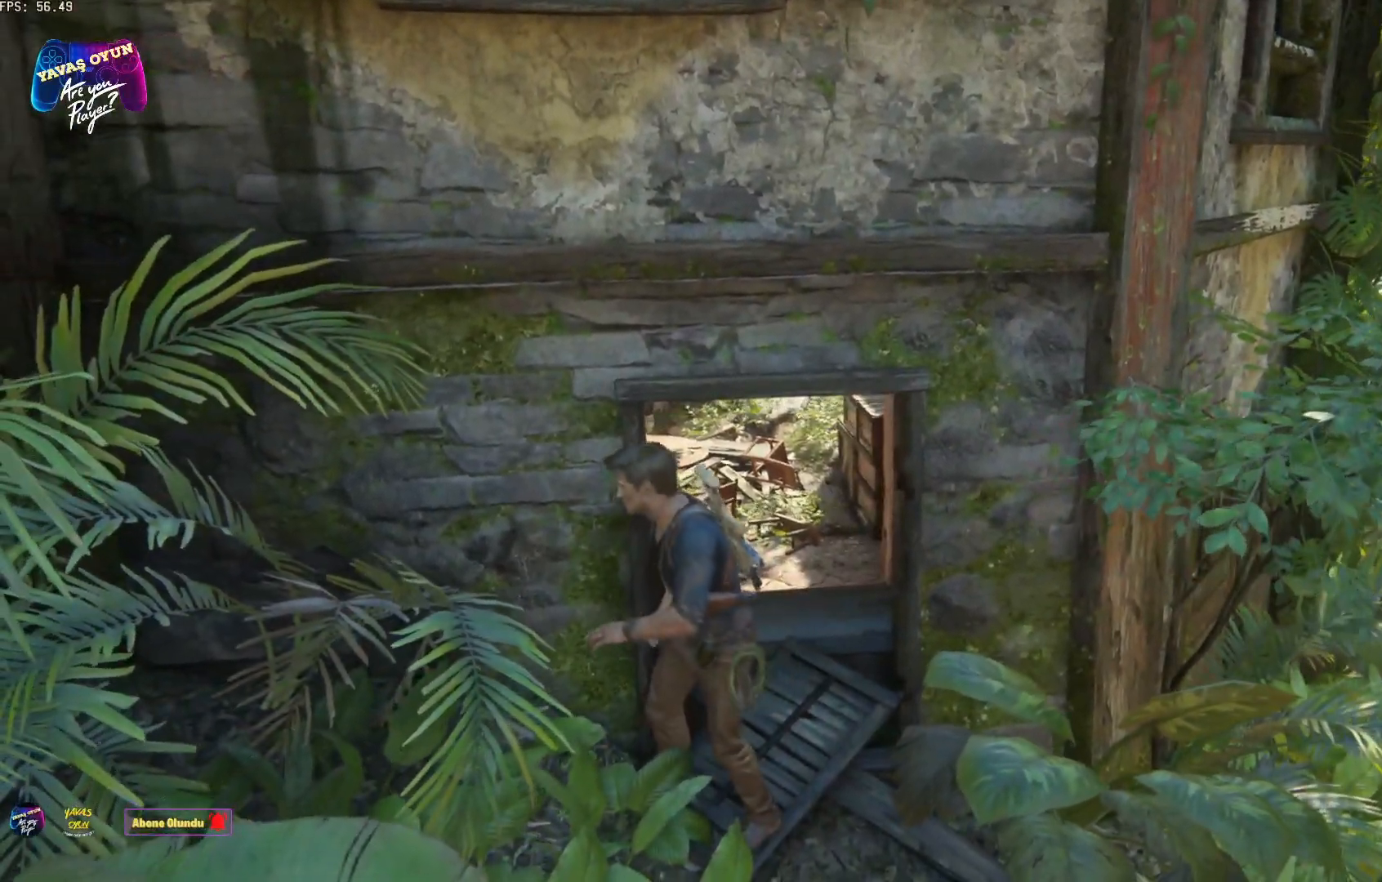
{"buttons": [], "left_stick": "up", "right_stick": "center", "events": [[100, "left_stick", "up-left"], [233, "left_stick", "up"]]}
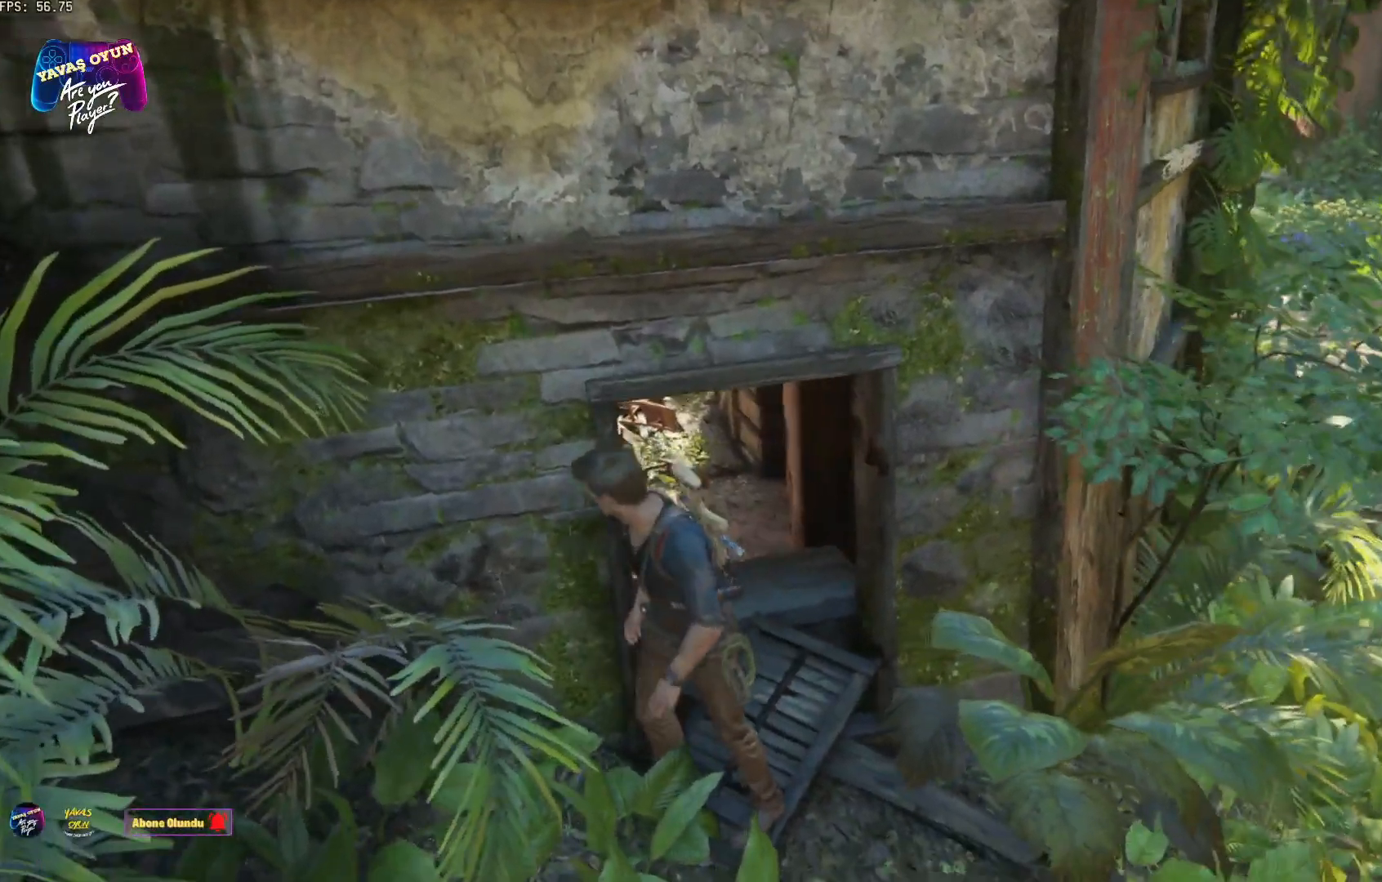
{"buttons": [], "left_stick": "up", "right_stick": "center", "events": []}
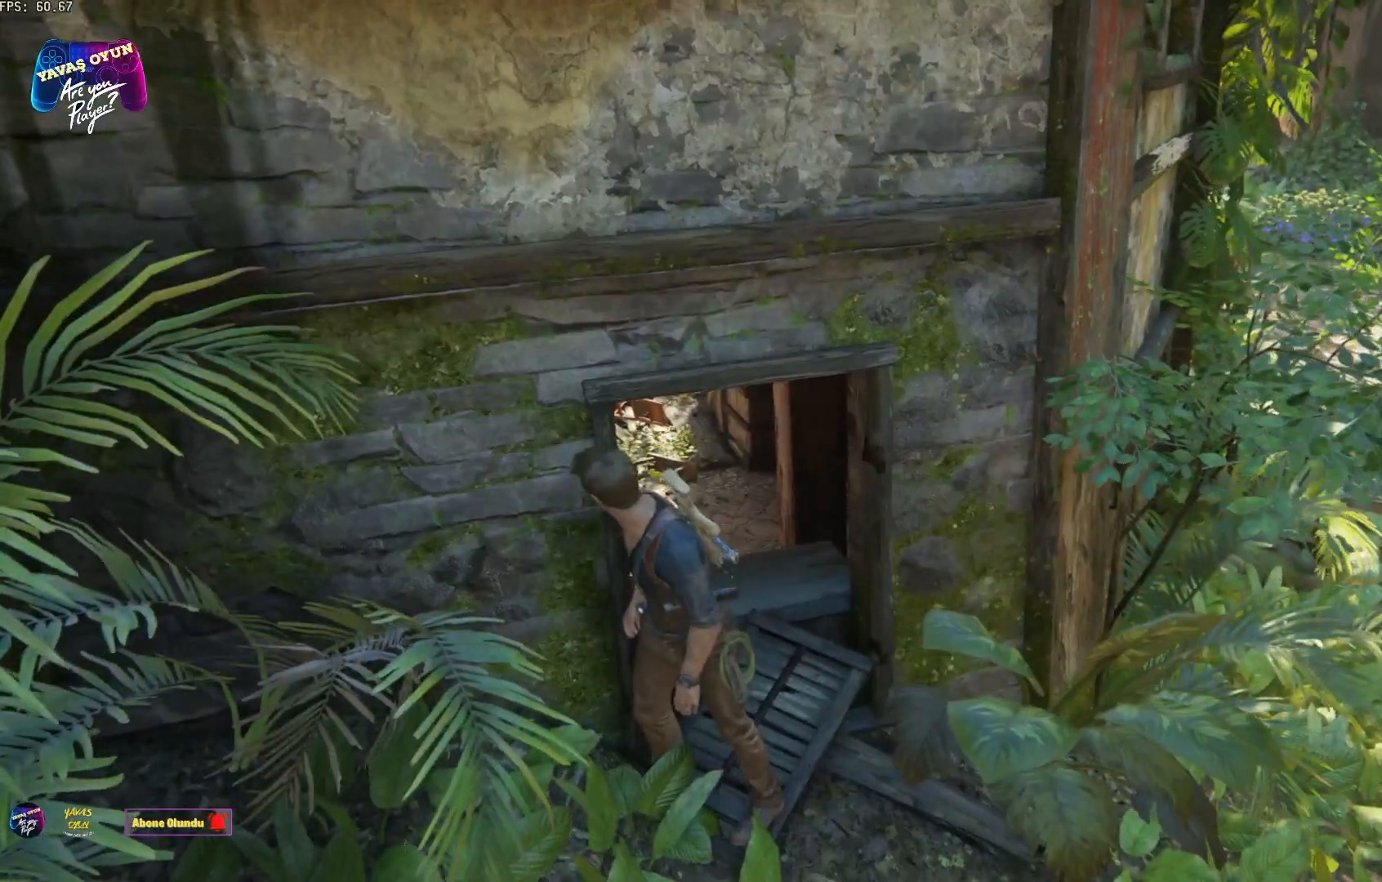
{"buttons": [], "left_stick": "up", "right_stick": "center", "events": []}
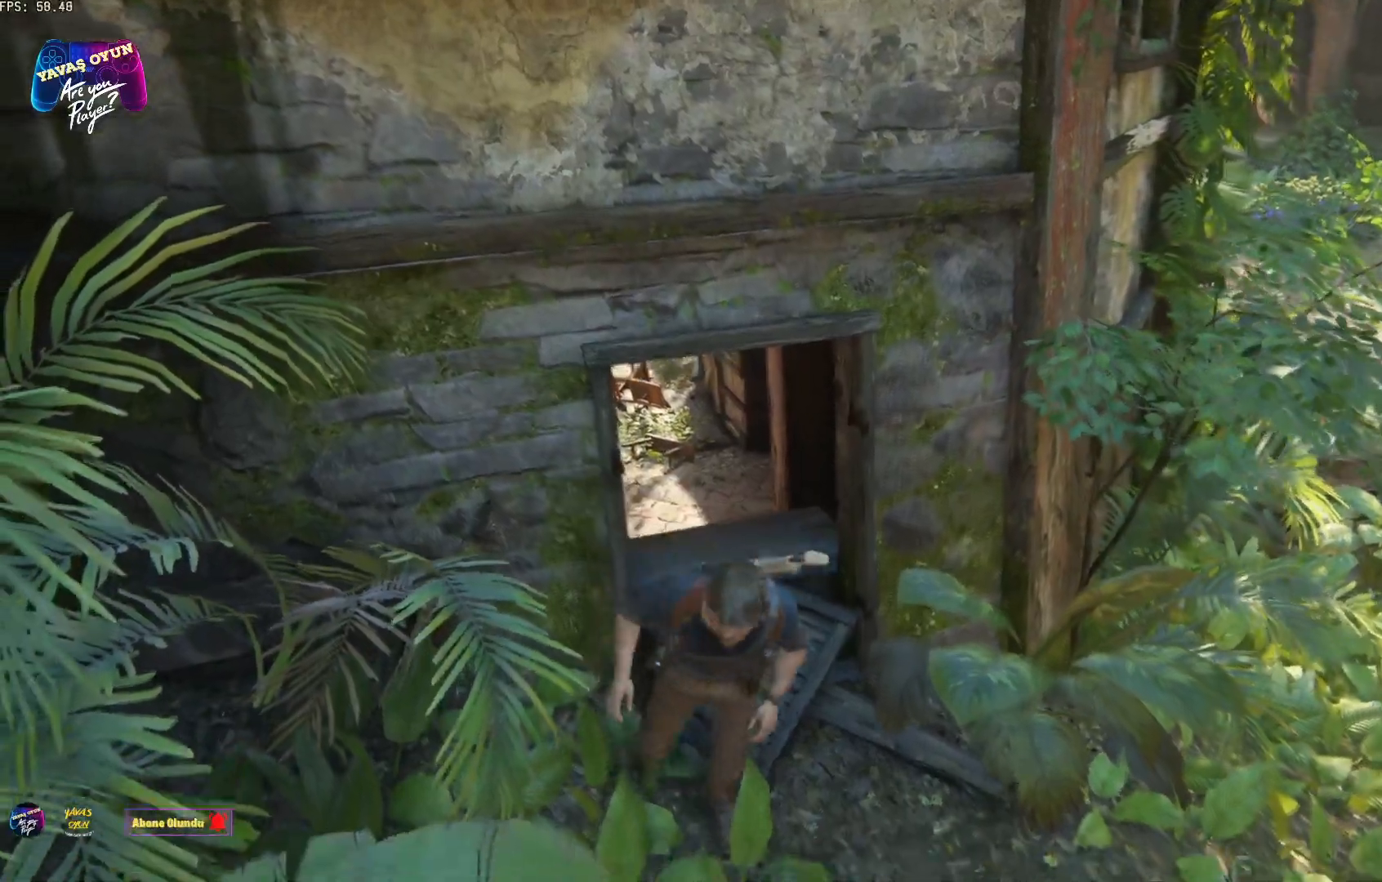
{"buttons": [], "left_stick": "up", "right_stick": "center", "events": [[267, "right_stick", "down-right"], [350, "right_stick", "center"]]}
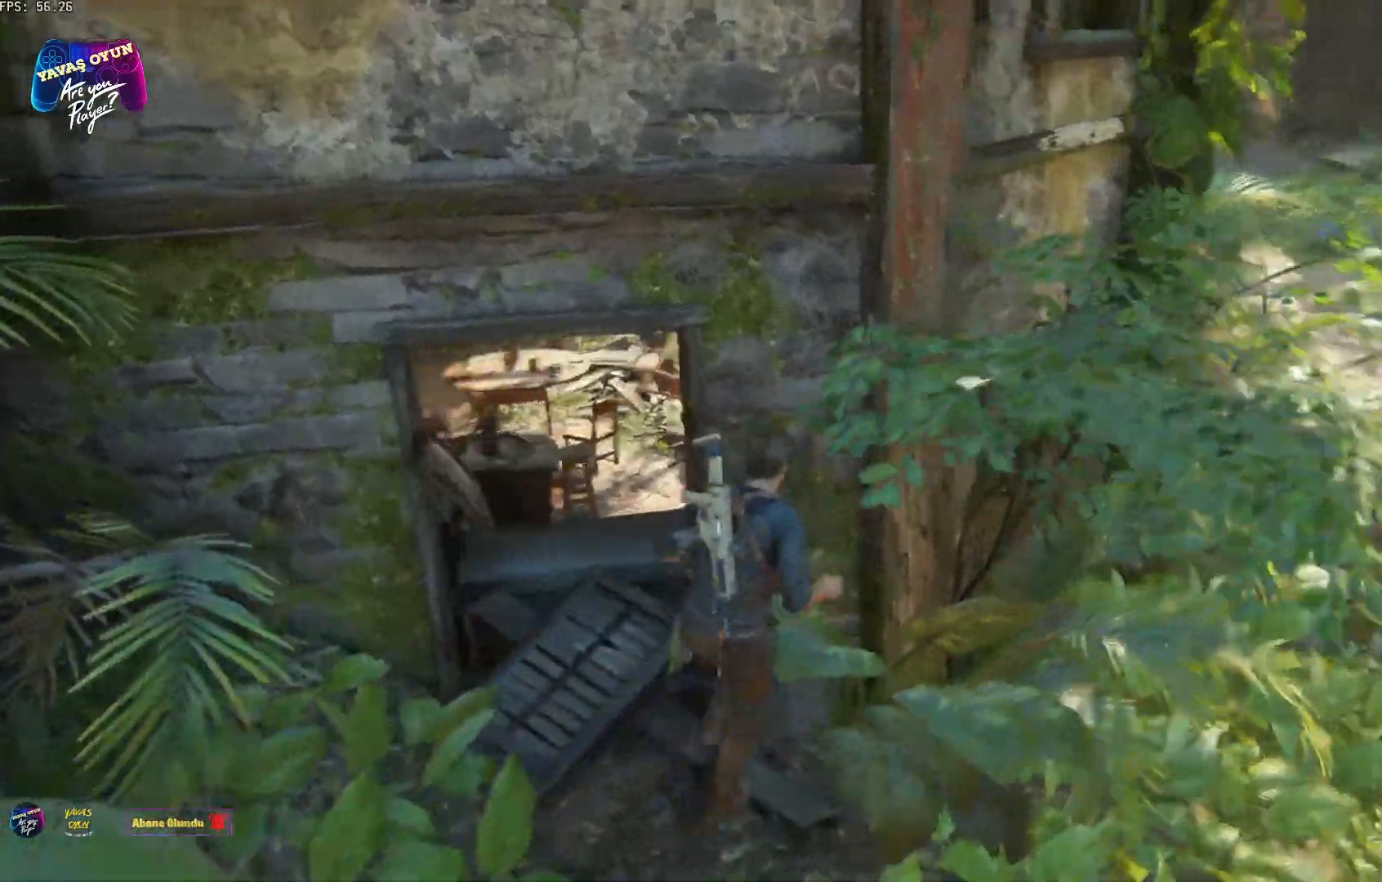
{"buttons": [], "left_stick": "up", "right_stick": "left", "events": [[67, "left_stick", "down-right"], [183, "left_stick", "right"], [467, "left_stick", "up"], [467, "right_stick", "left"]]}
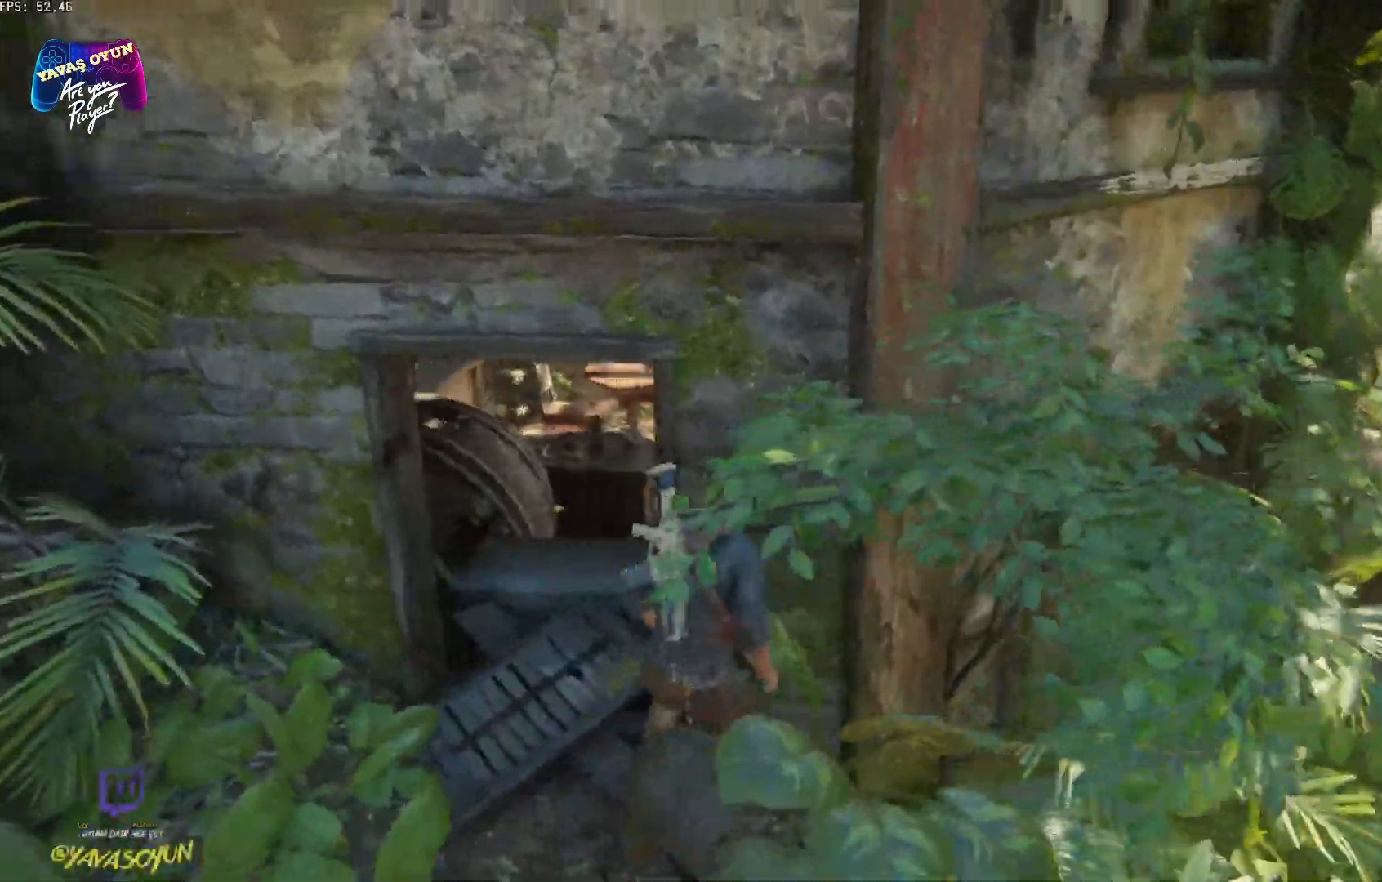
{"buttons": [], "left_stick": "up-left", "right_stick": "left", "events": [[300, "left_stick", "up-left"]]}
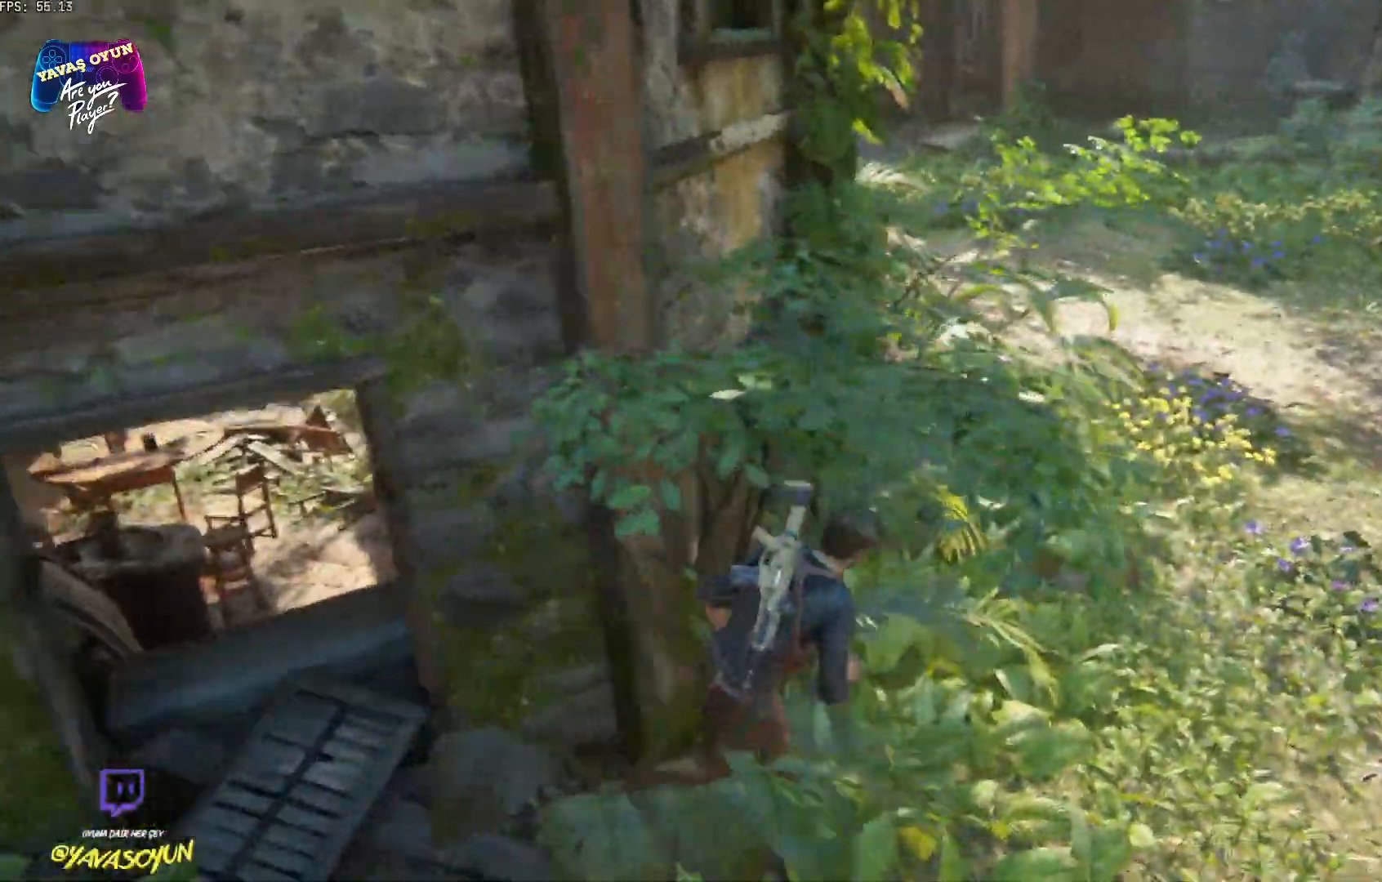
{"buttons": [], "left_stick": "up", "right_stick": "left", "events": [[117, "left_stick", "up"]]}
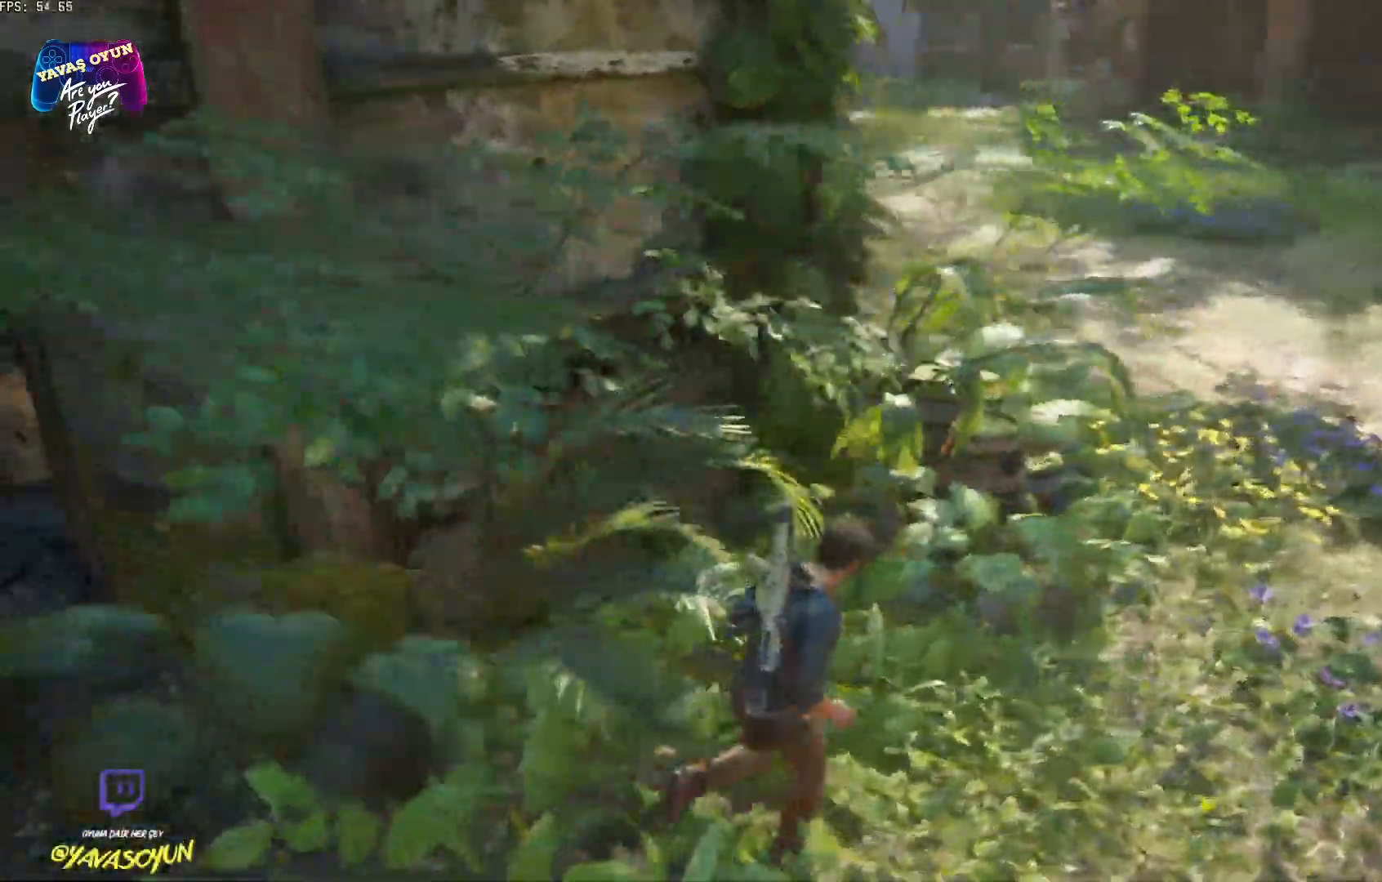
{"buttons": [], "left_stick": "up-left", "right_stick": "left", "events": [[67, "left_stick", "up-left"]]}
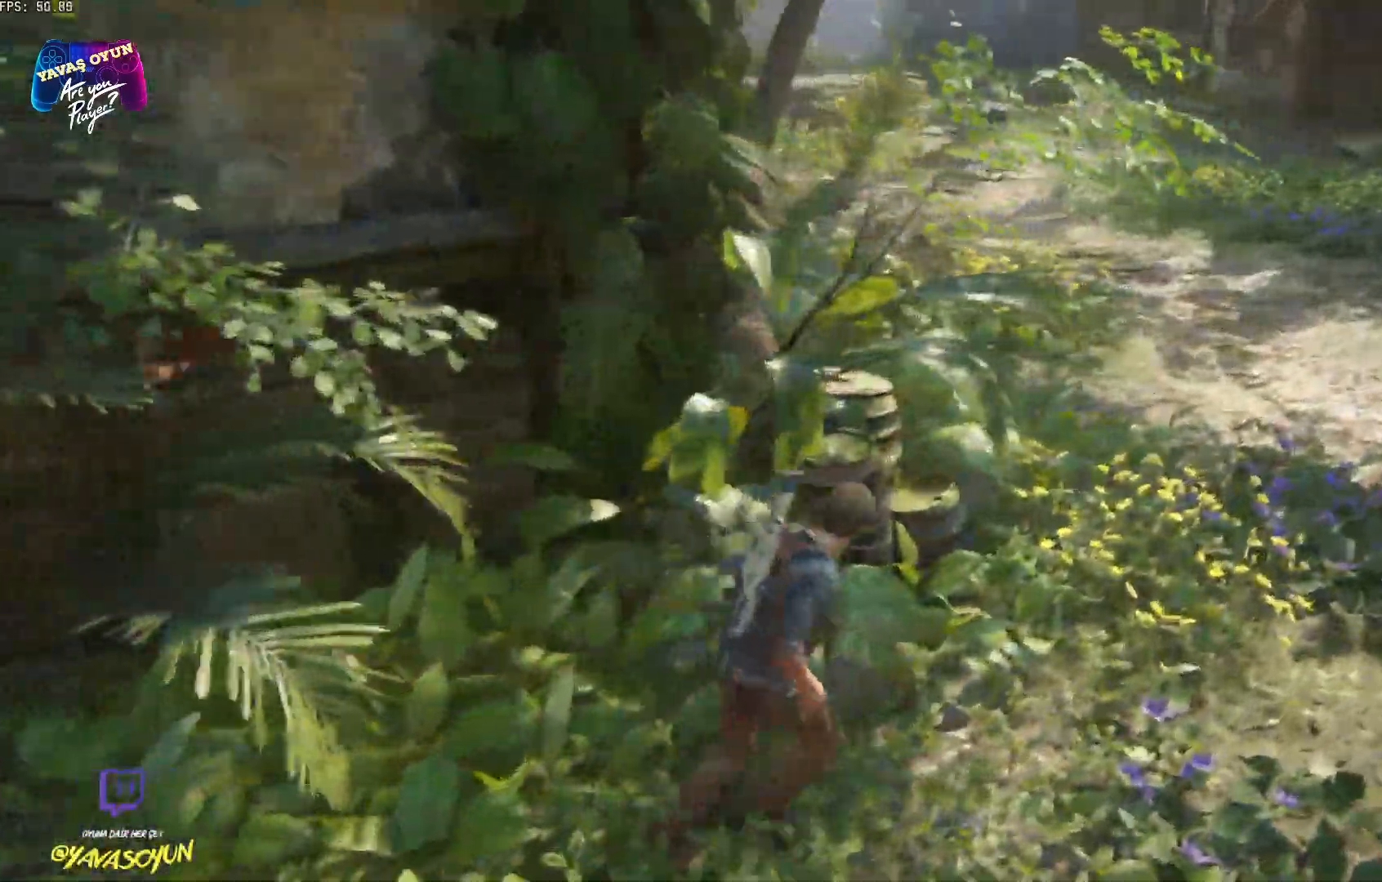
{"buttons": [], "left_stick": "up", "right_stick": "left", "events": [[250, "left_stick", "up"]]}
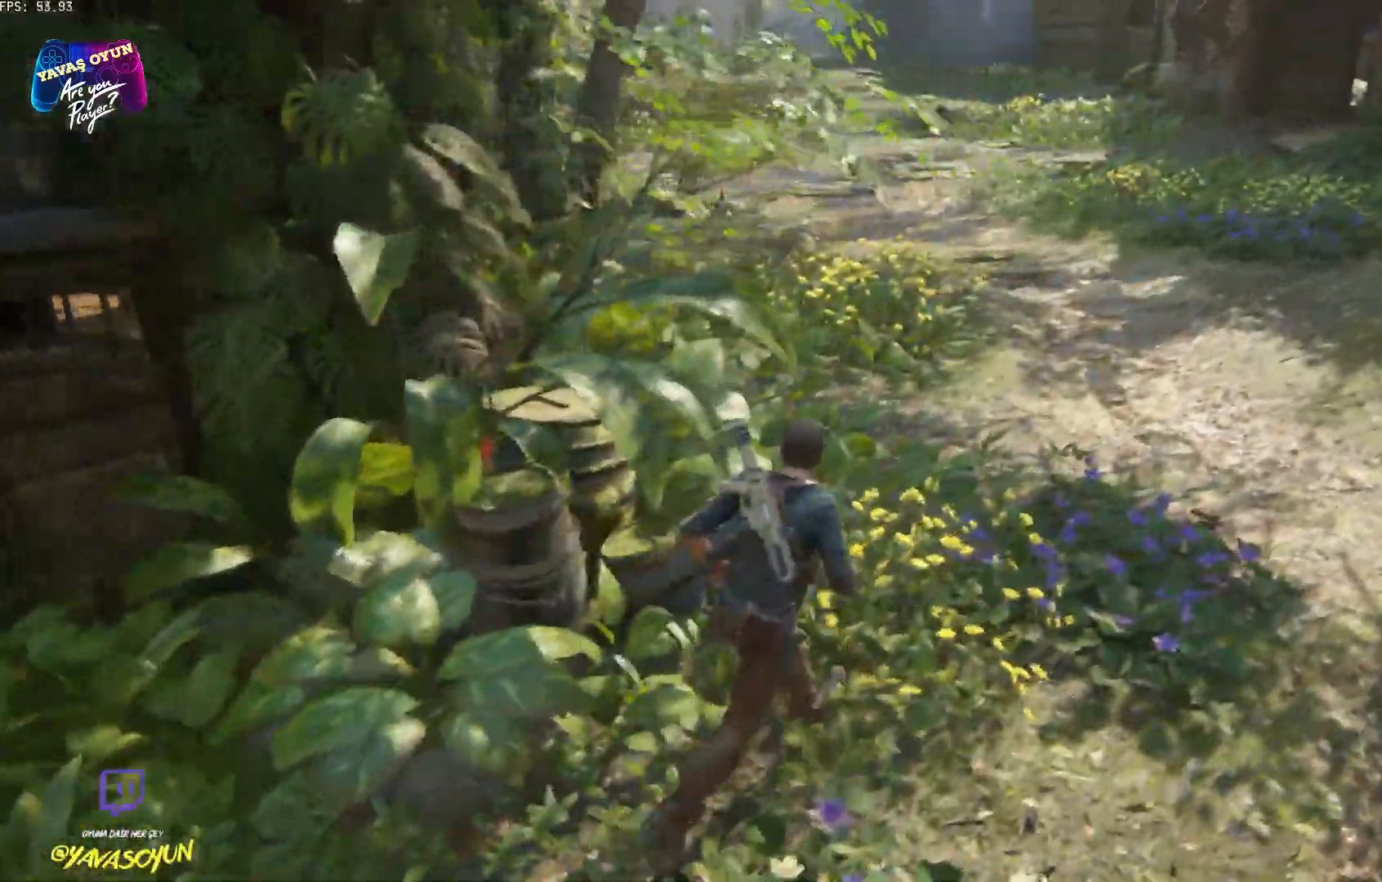
{"buttons": [], "left_stick": "right", "right_stick": "right", "events": [[33, "left_stick", "right"], [100, "right_stick", "right"]]}
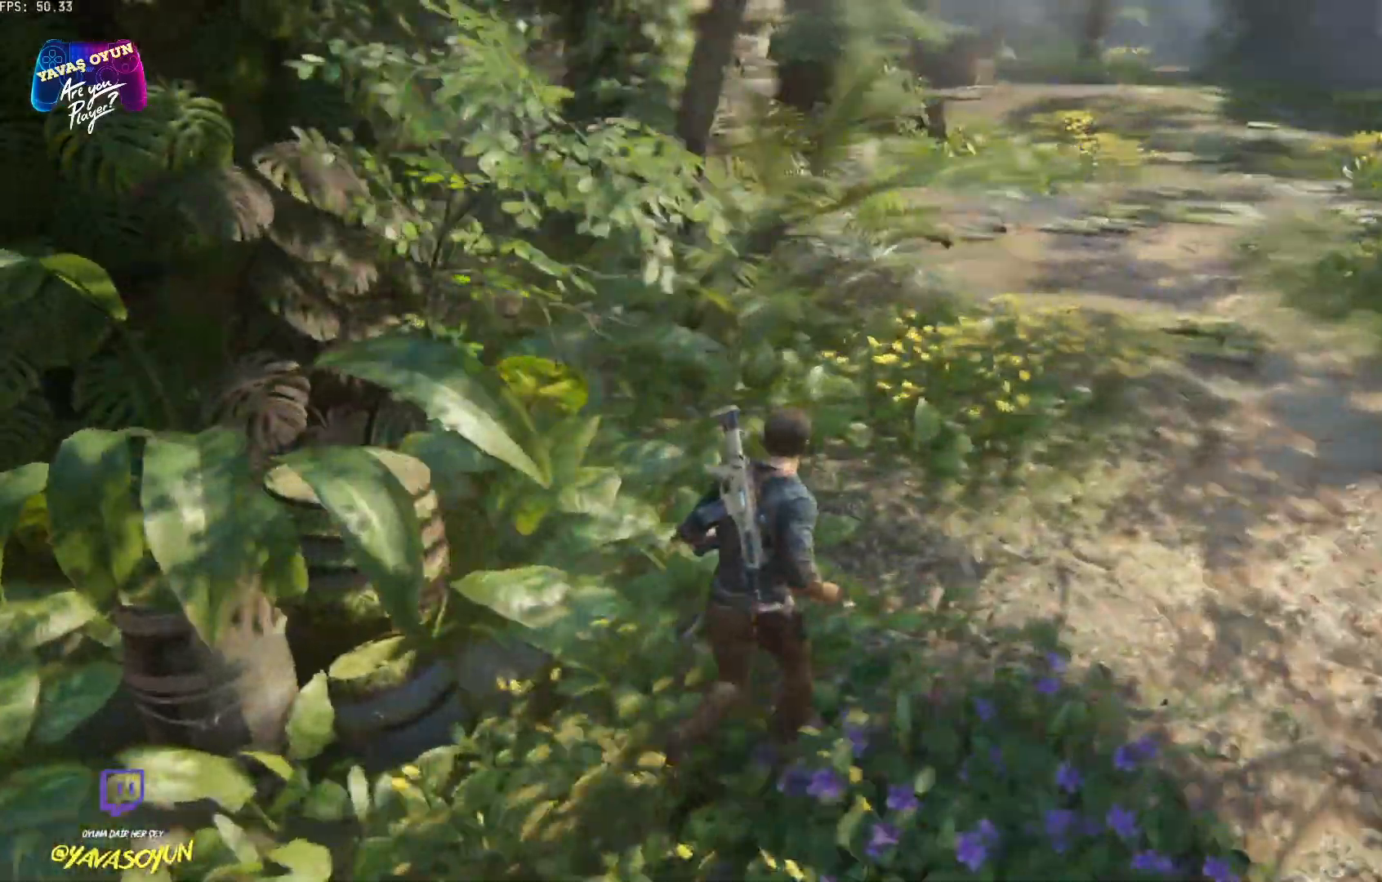
{"buttons": [], "left_stick": "right", "right_stick": "right", "events": []}
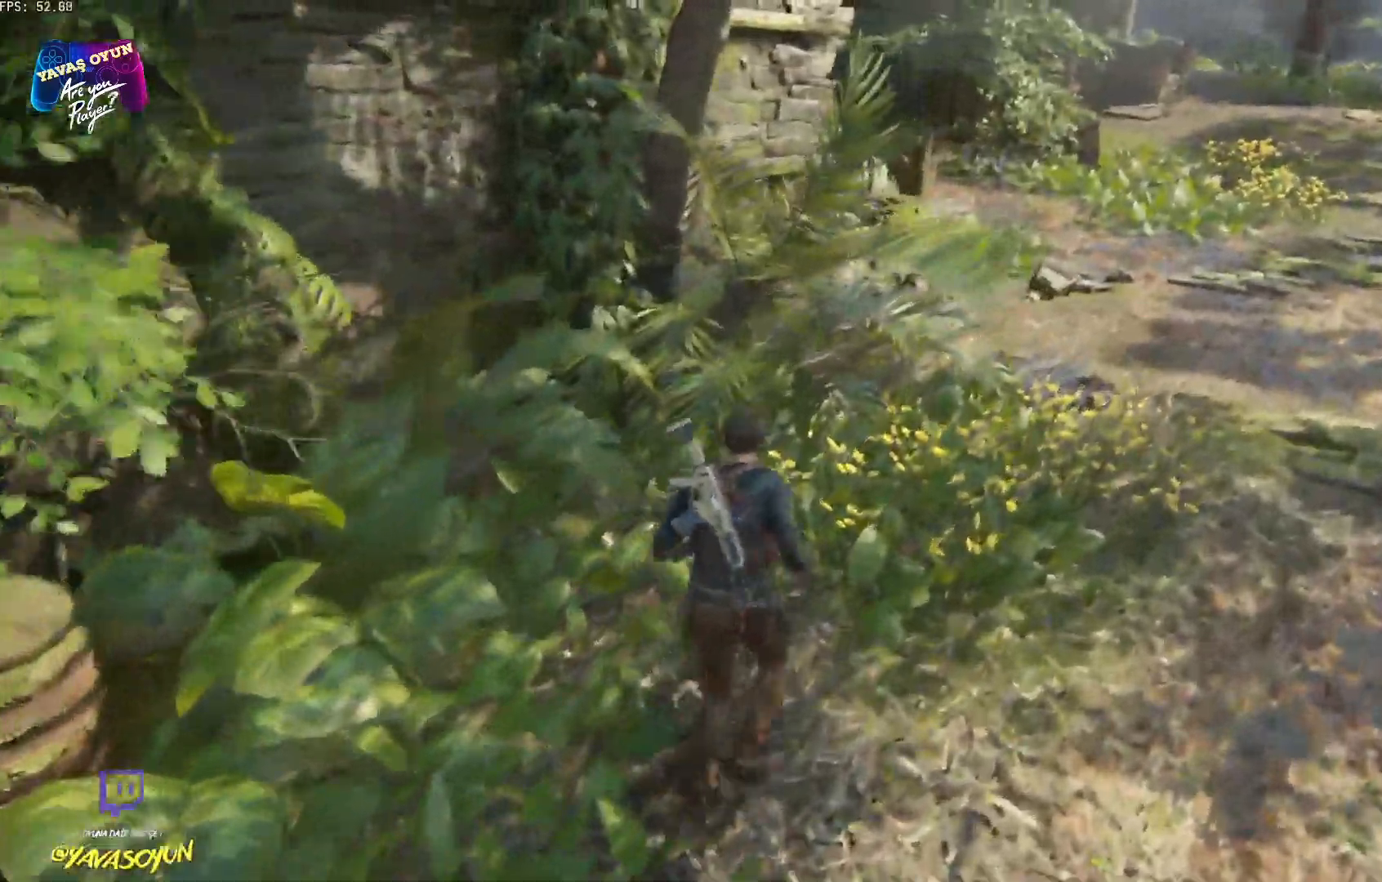
{"buttons": [], "left_stick": "up-right", "right_stick": "left", "events": [[433, "left_stick", "up-right"], [450, "right_stick", "left"]]}
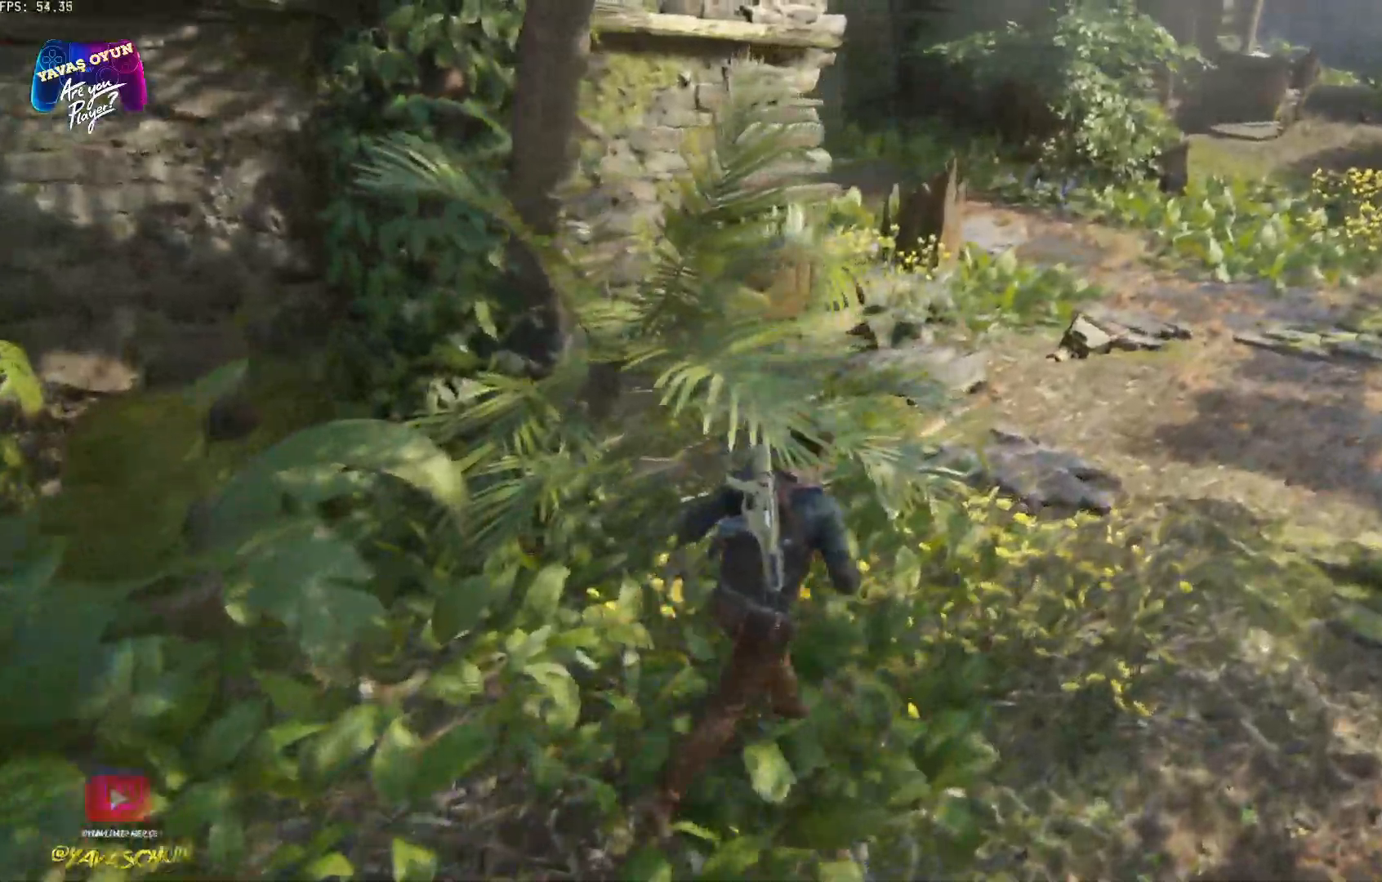
{"buttons": [], "left_stick": "up-right", "right_stick": "right", "events": [[50, "right_stick", "right"]]}
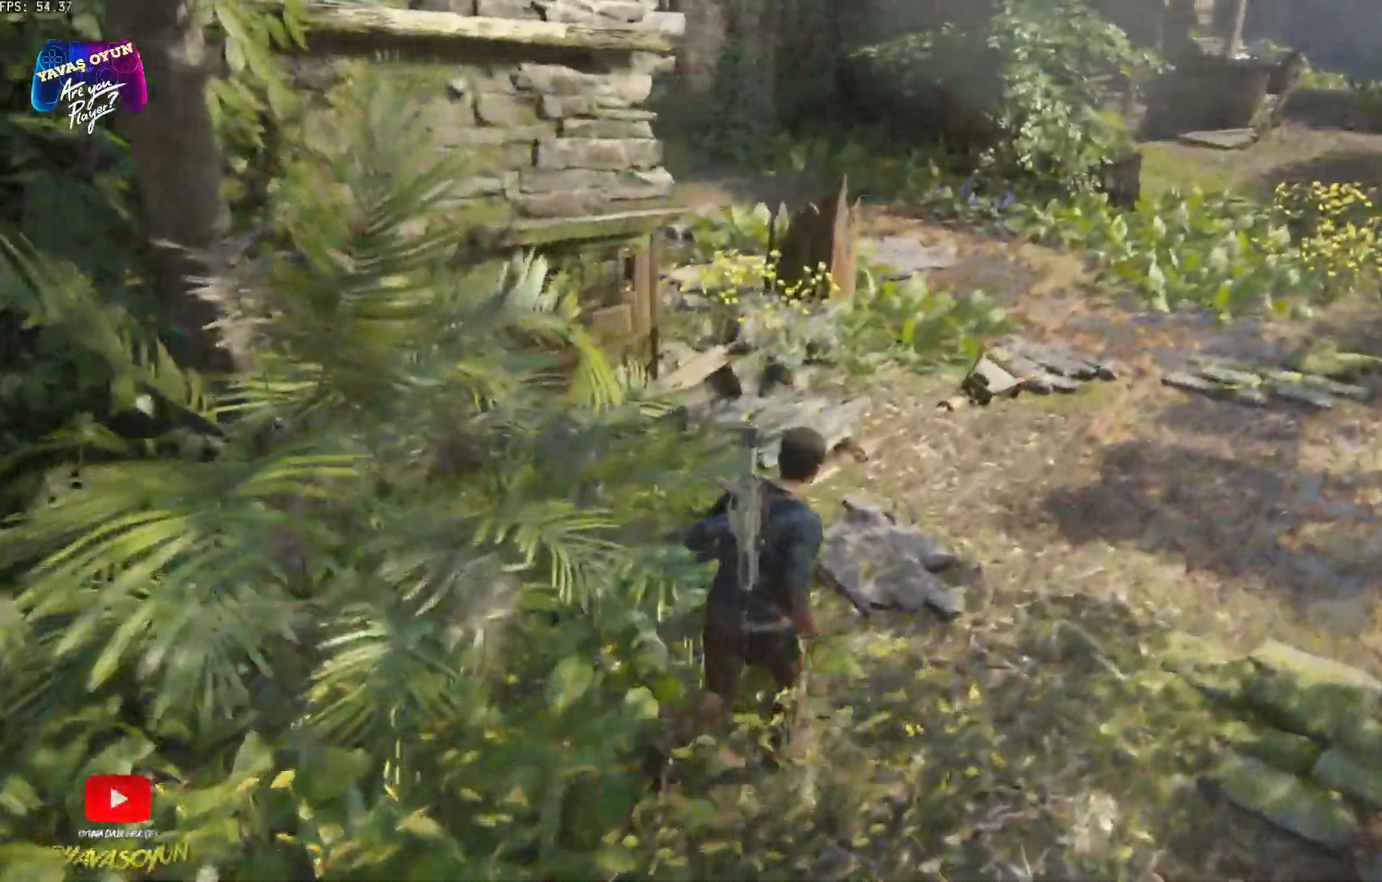
{"buttons": [], "left_stick": "up-right", "right_stick": "right", "events": []}
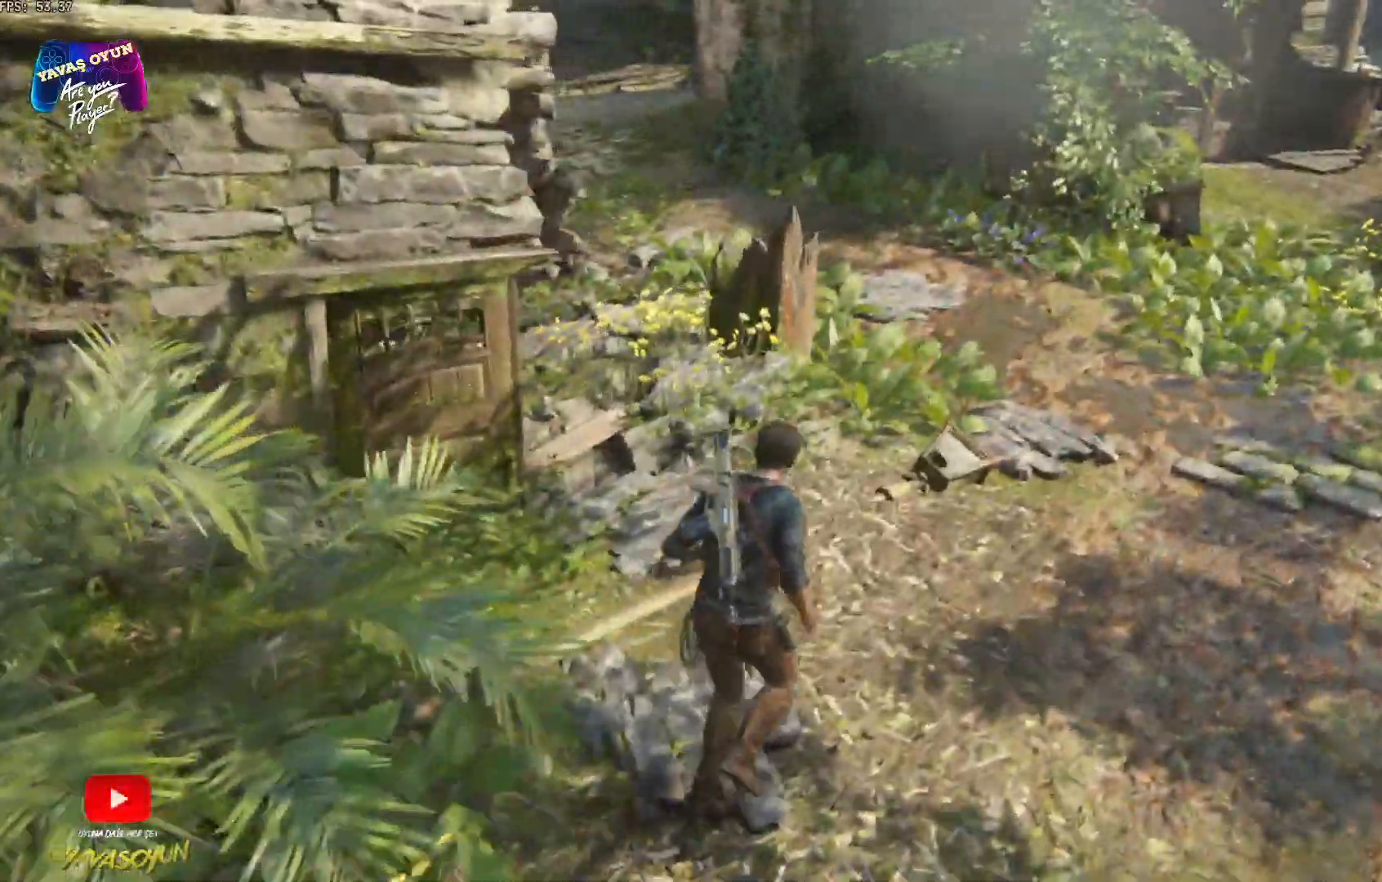
{"buttons": [], "left_stick": "up-right", "right_stick": "center", "events": [[483, "right_stick", "center"]]}
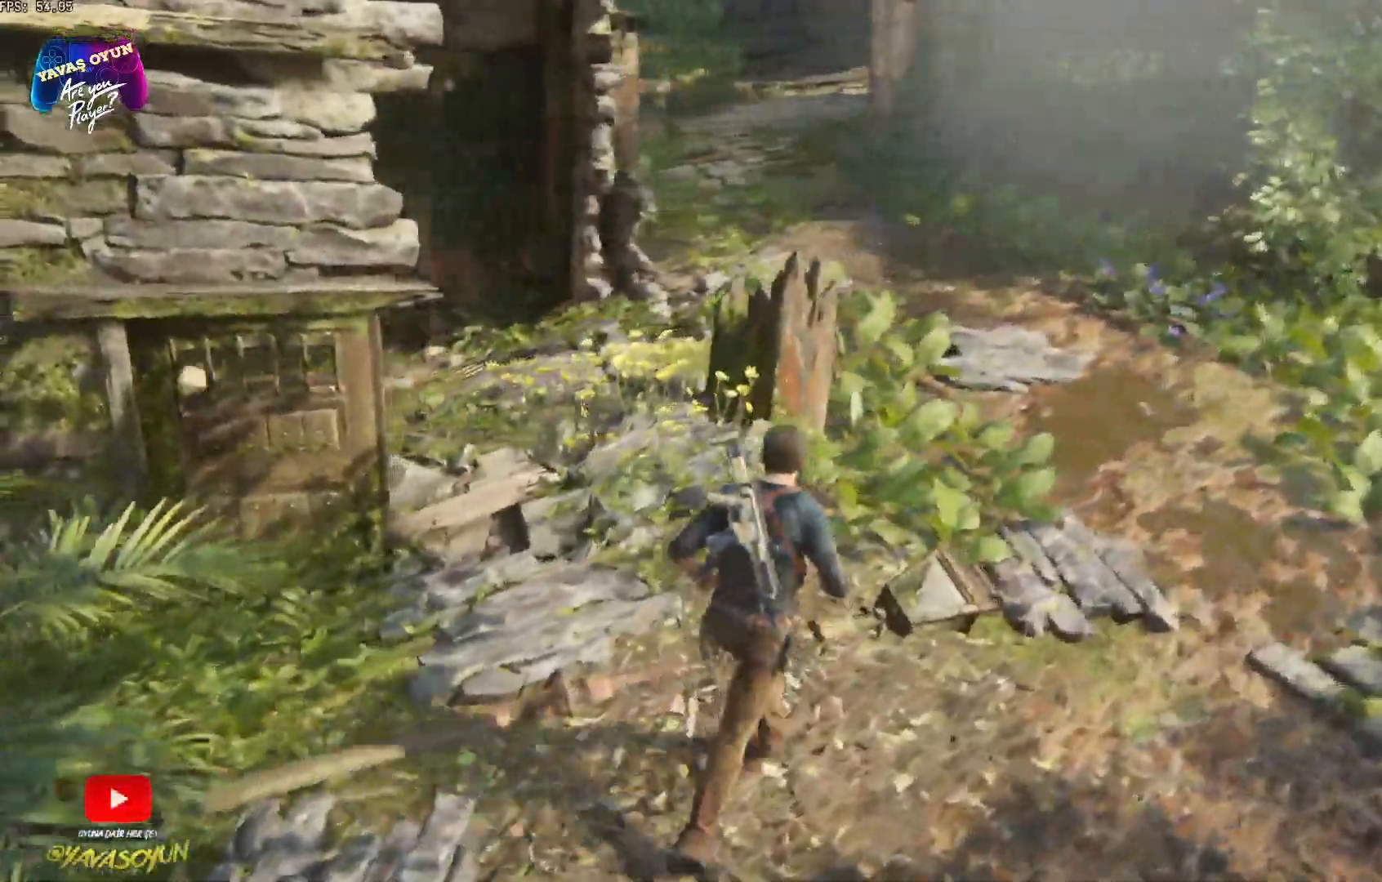
{"buttons": [], "left_stick": "up-right", "right_stick": "center", "events": []}
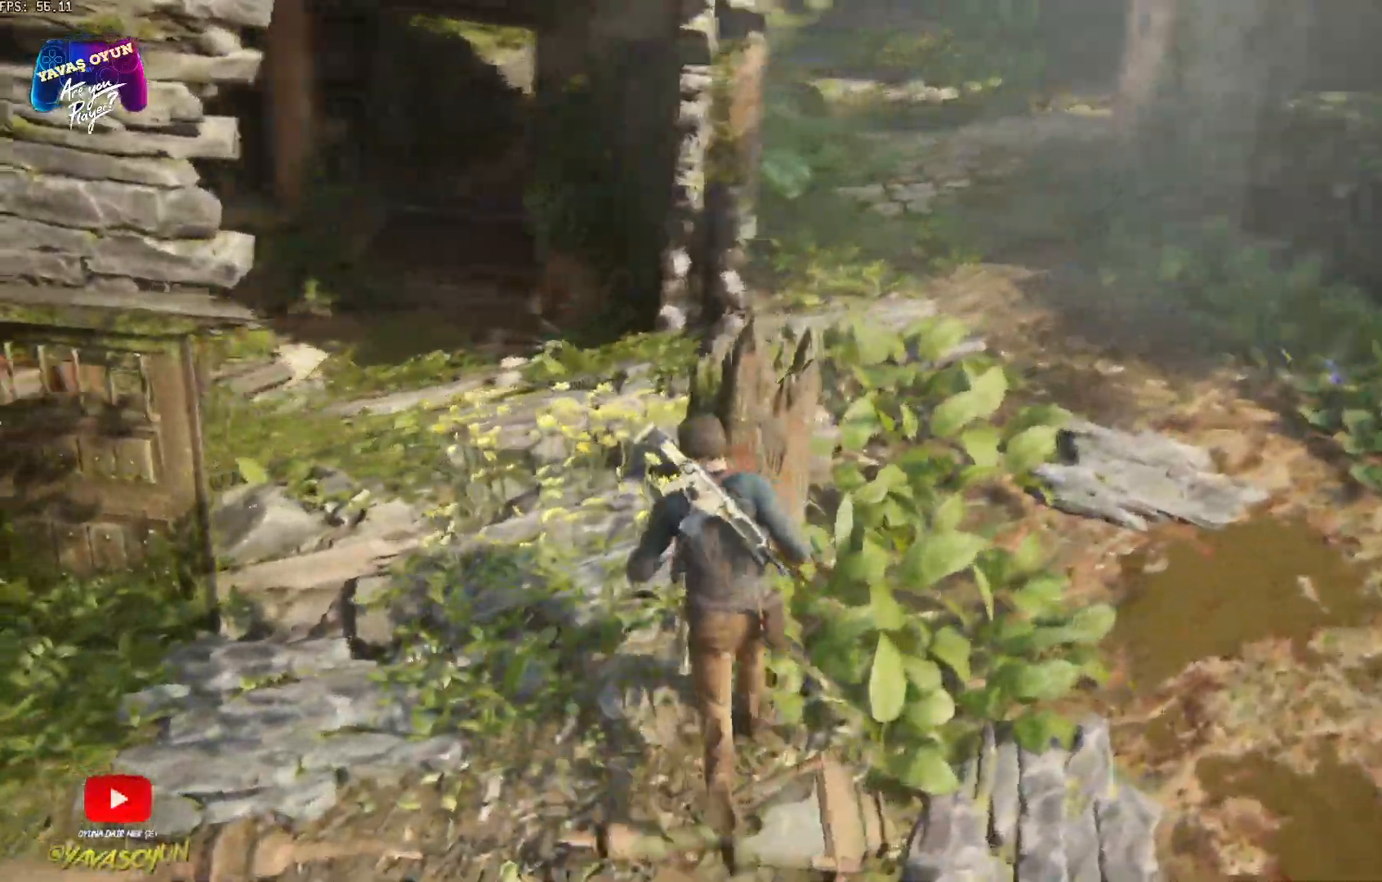
{"buttons": [], "left_stick": "up-right", "right_stick": "center", "events": []}
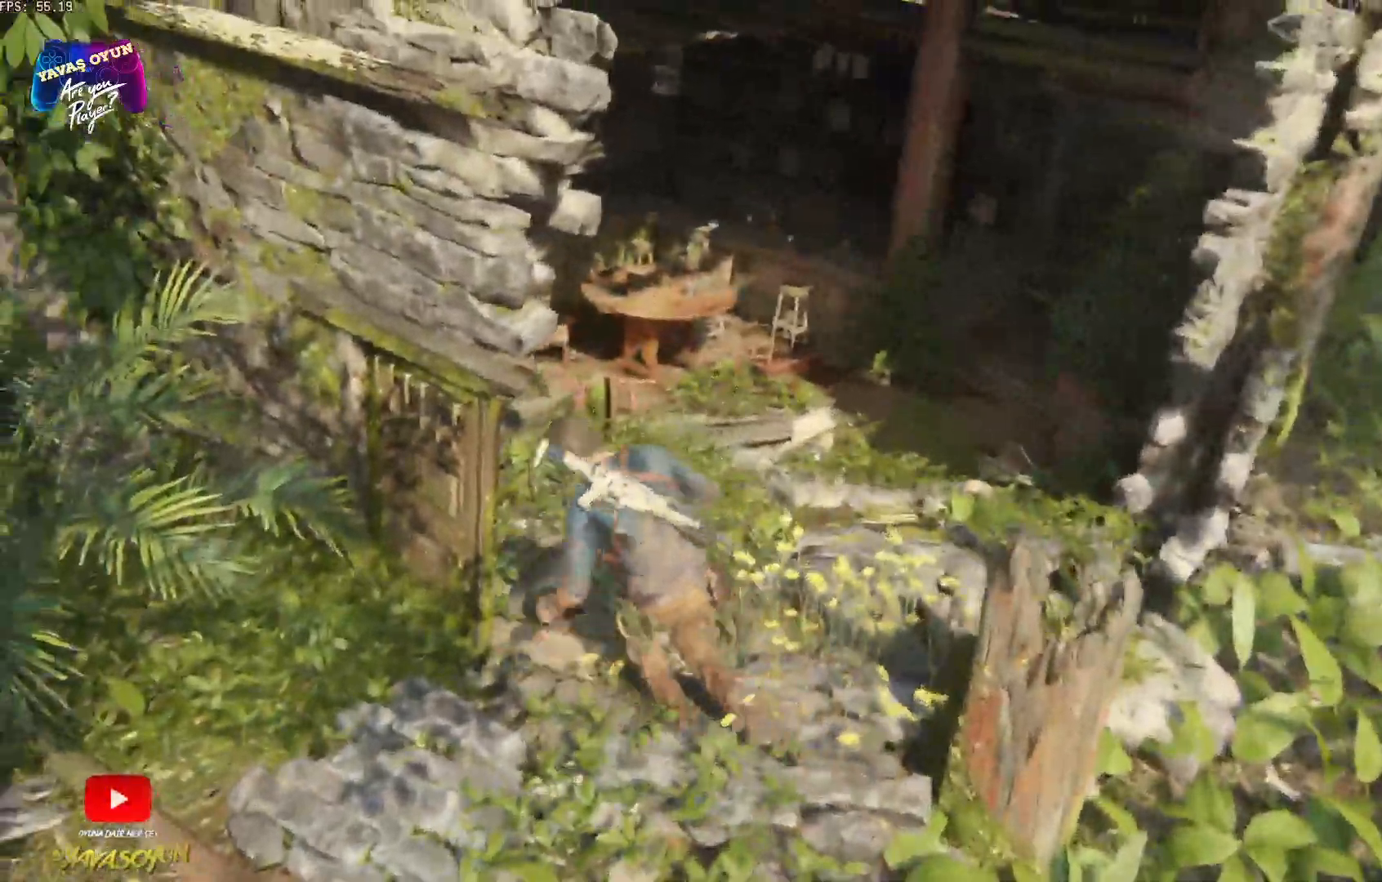
{"buttons": [], "left_stick": "up-right", "right_stick": "left", "events": [[483, "right_stick", "left"]]}
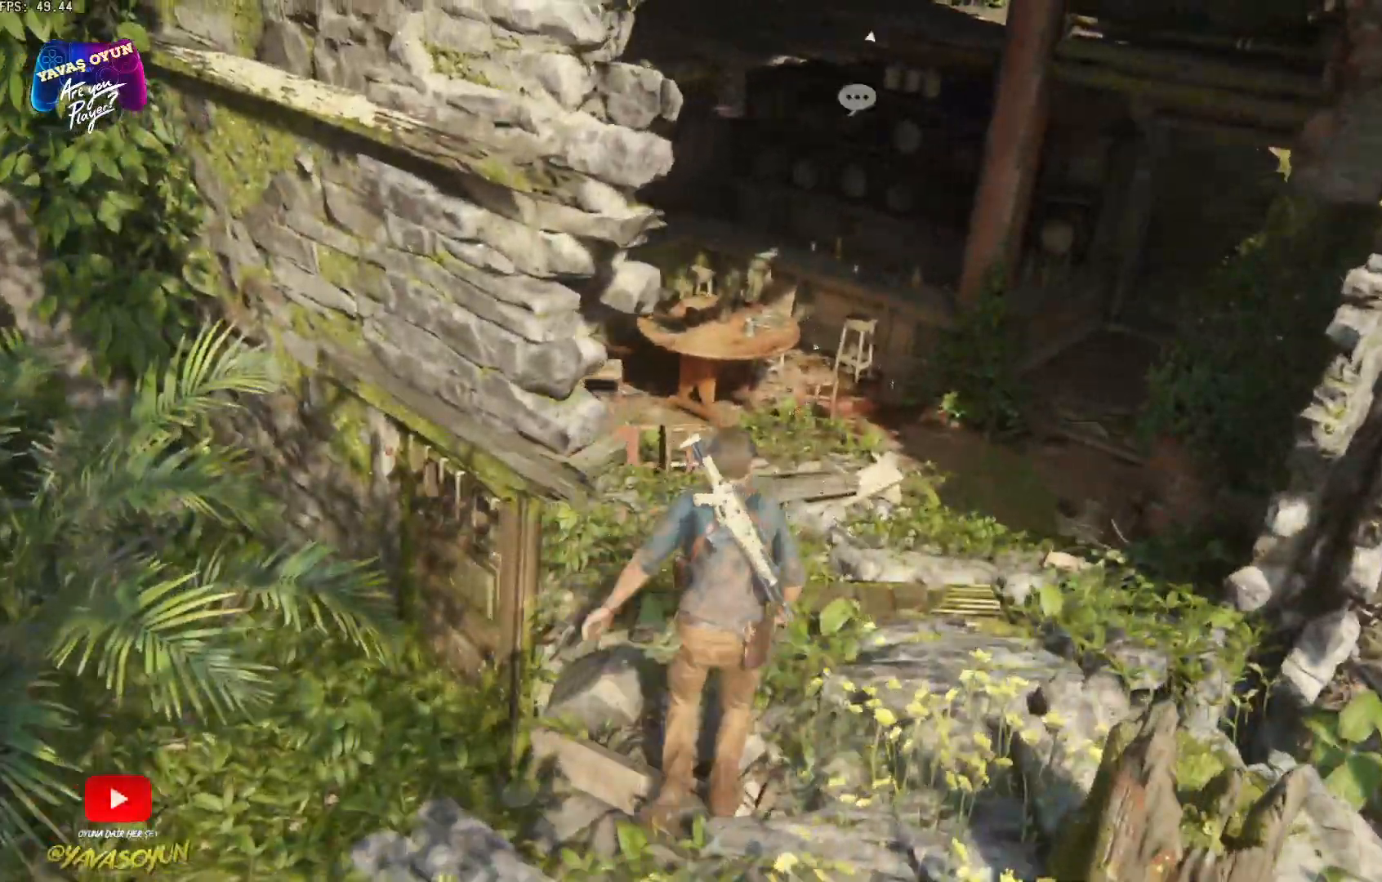
{"buttons": [], "left_stick": "up-right", "right_stick": "left", "events": []}
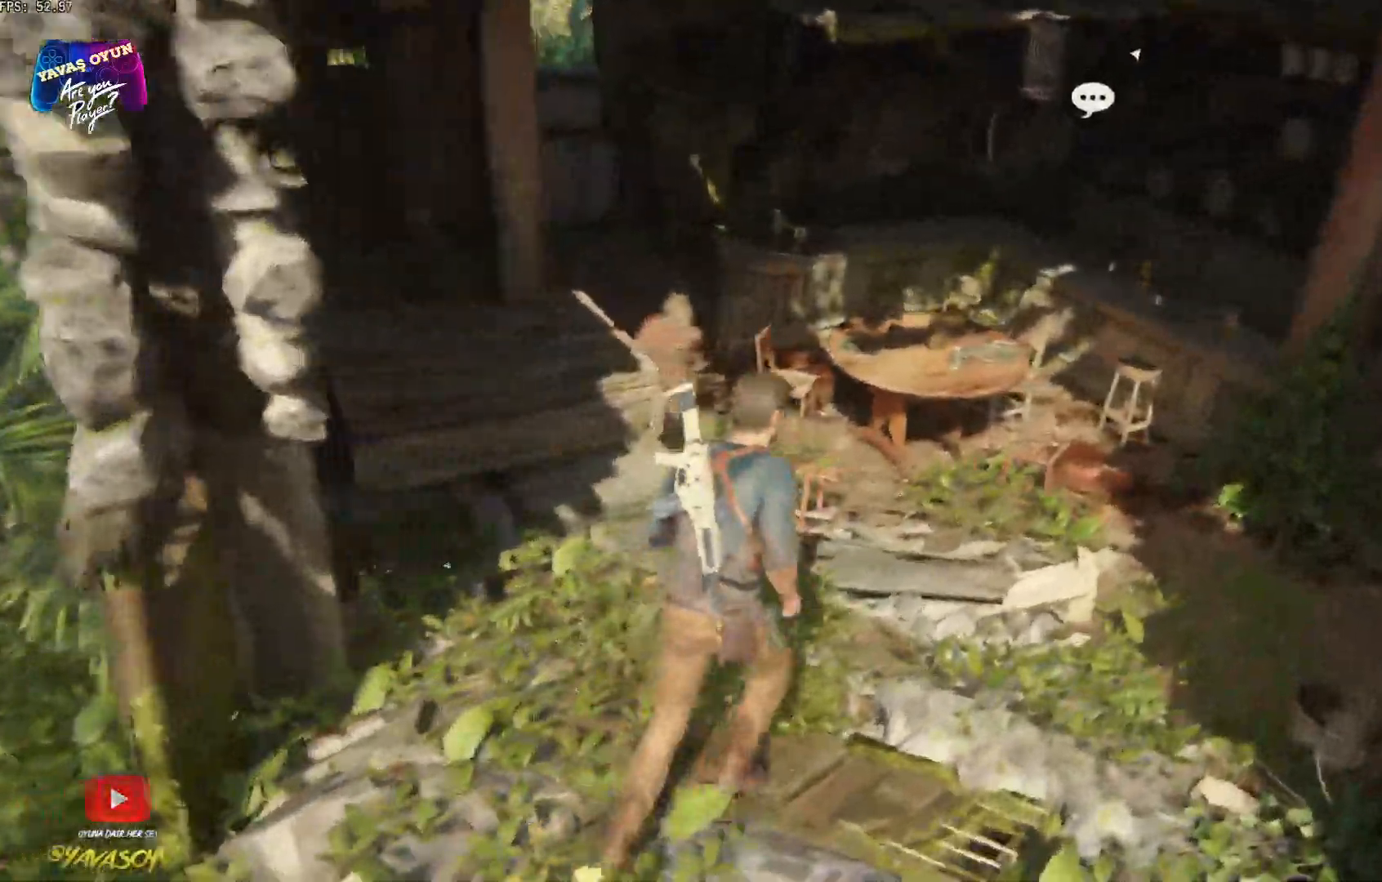
{"buttons": [], "left_stick": "up-right", "right_stick": "left", "events": []}
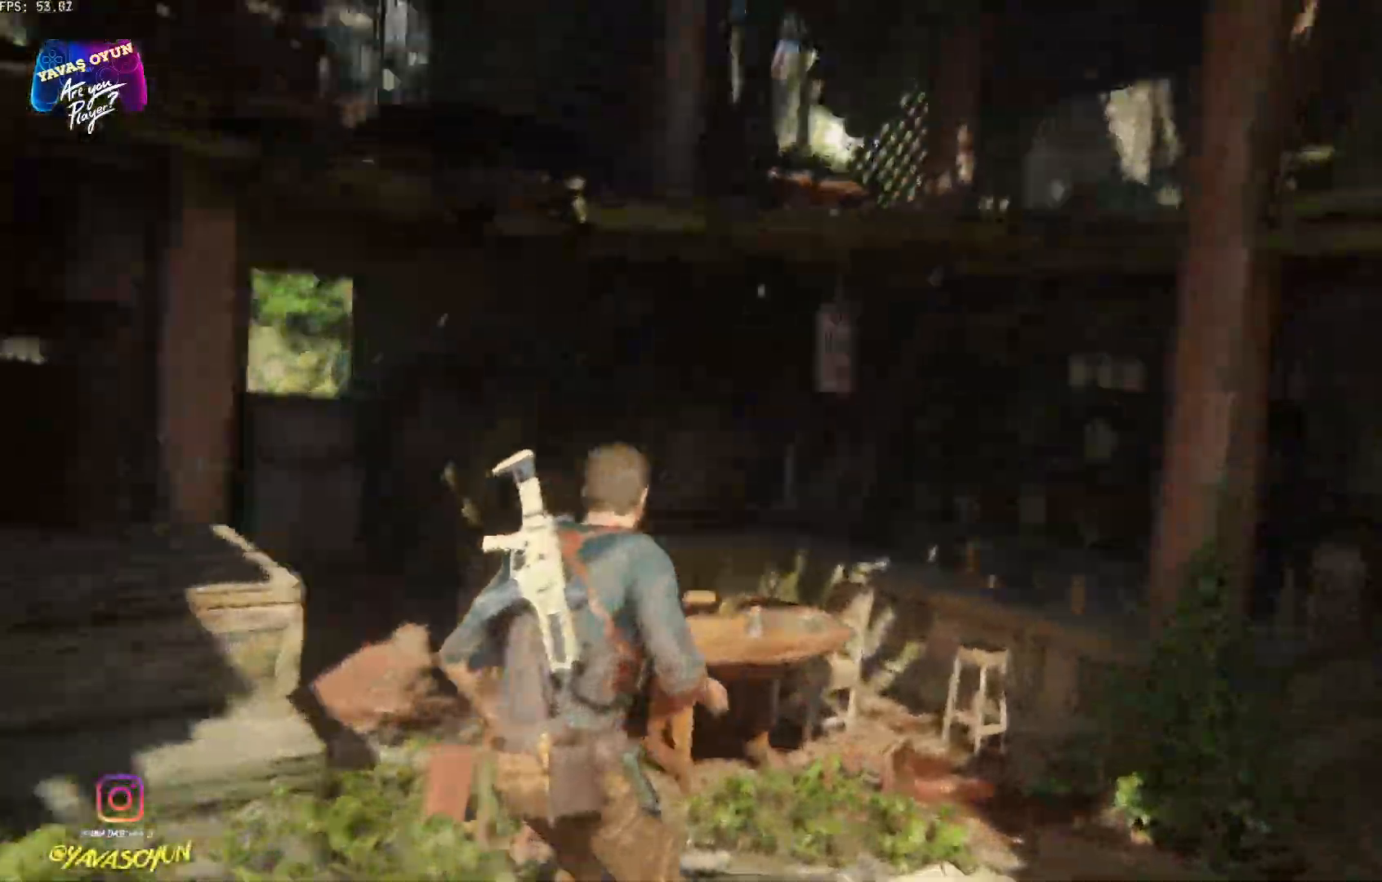
{"buttons": [], "left_stick": "up-right", "right_stick": "left", "events": []}
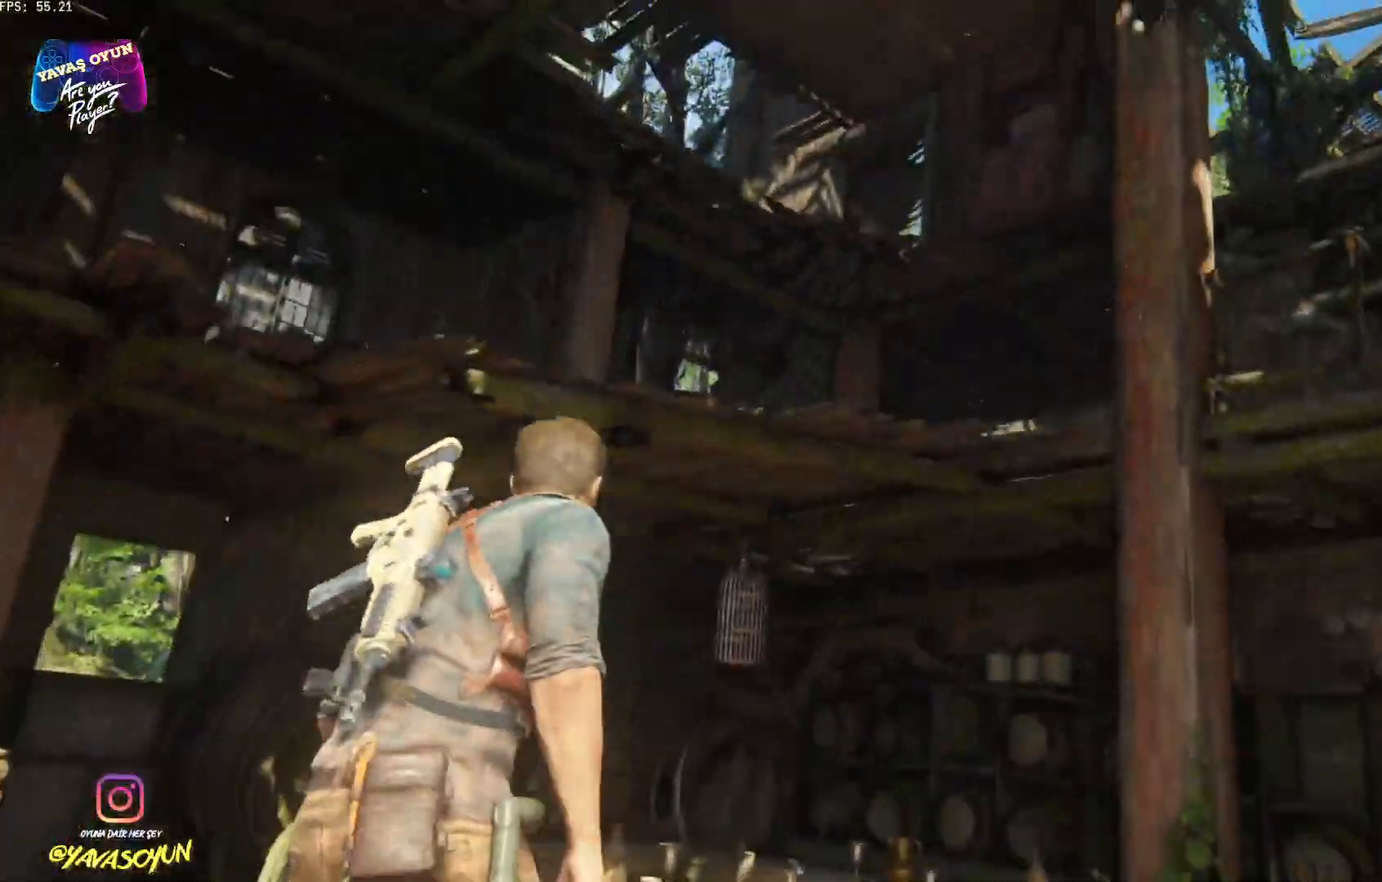
{"buttons": [], "left_stick": "up-right", "right_stick": "left", "events": []}
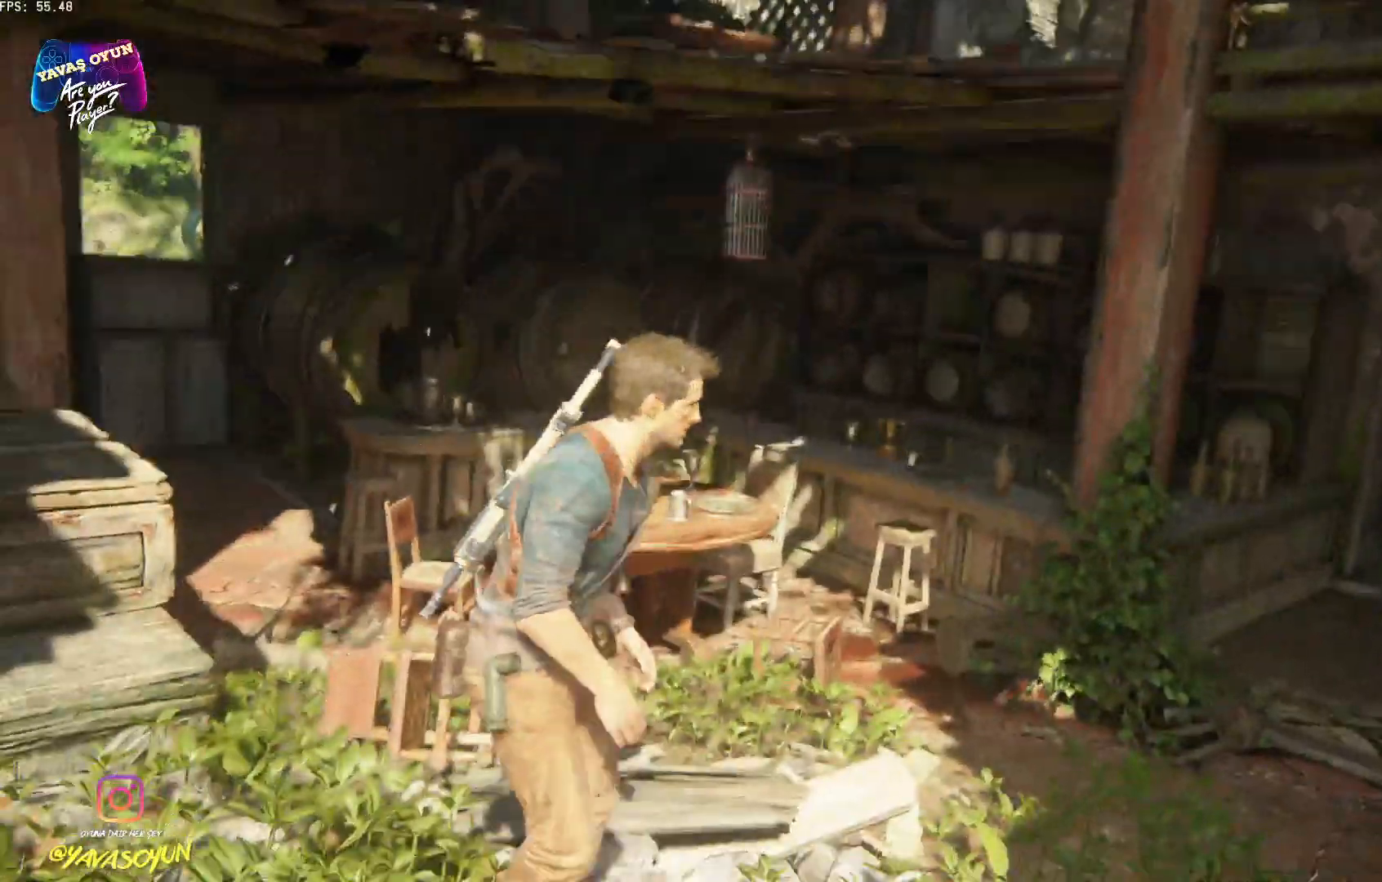
{"buttons": [], "left_stick": "up-right", "right_stick": "left", "events": []}
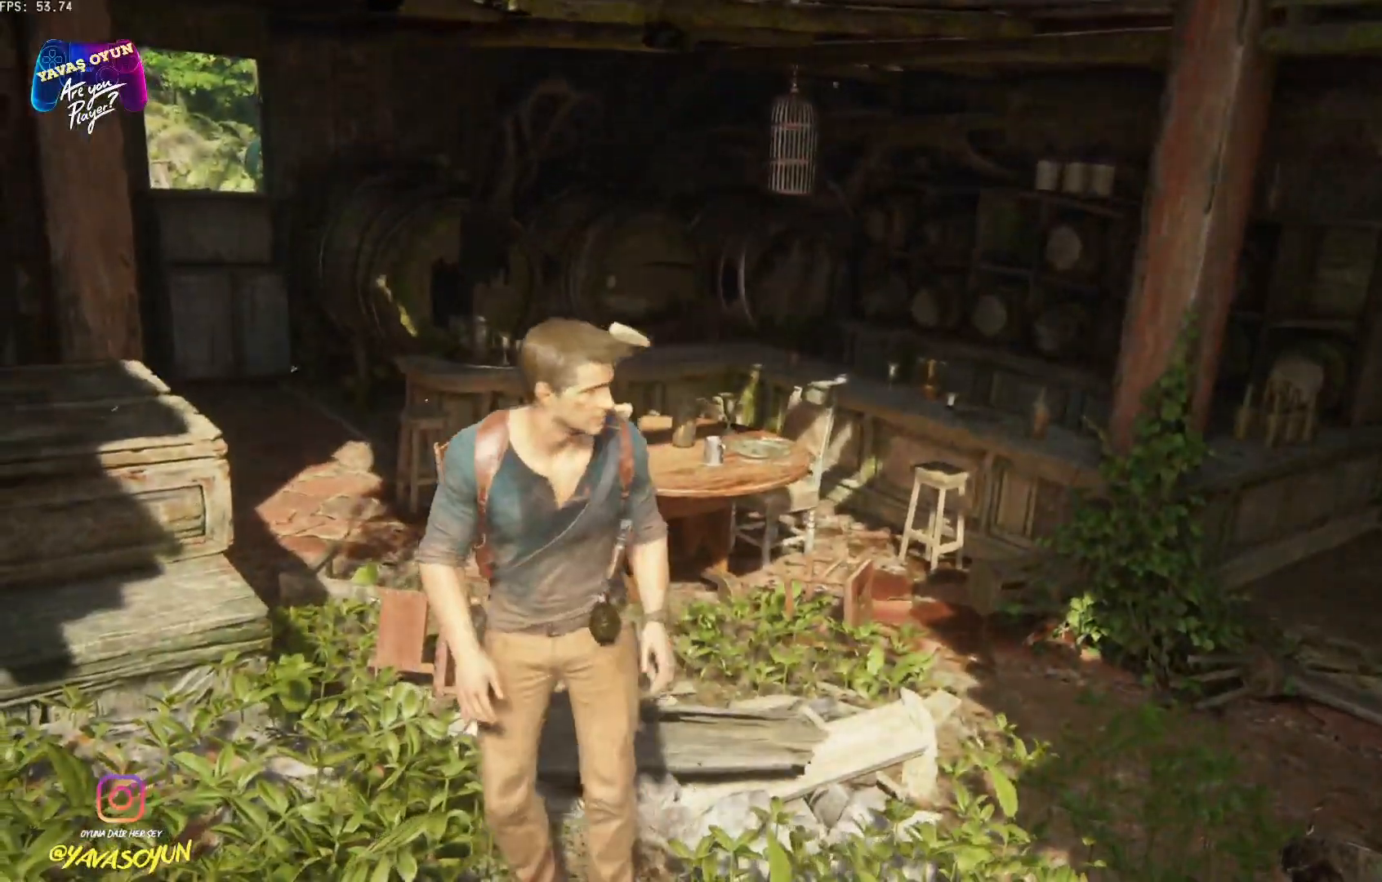
{"buttons": [], "left_stick": "up-right", "right_stick": "left", "events": []}
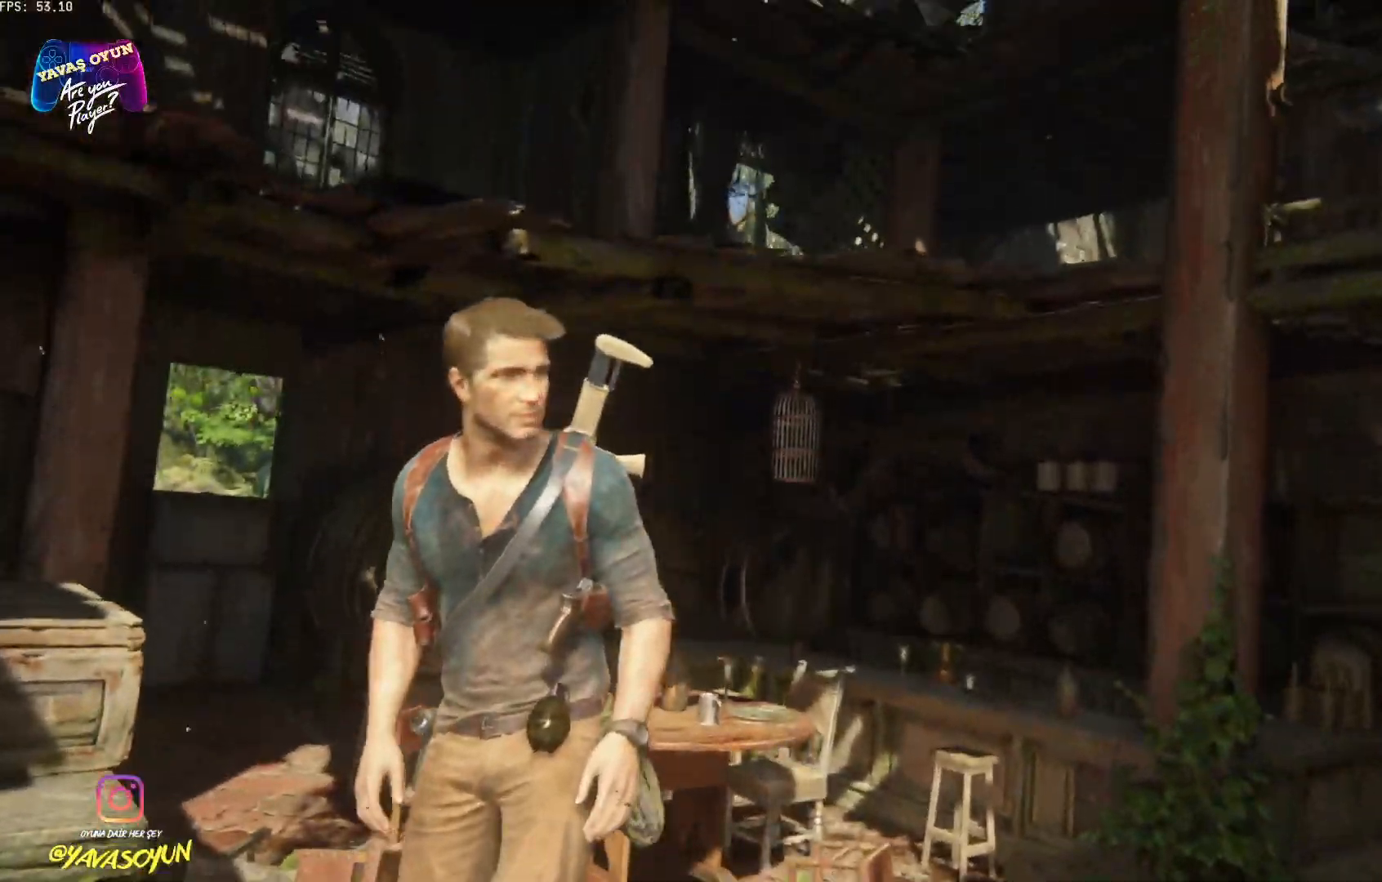
{"buttons": [], "left_stick": "up-right", "right_stick": "left", "events": []}
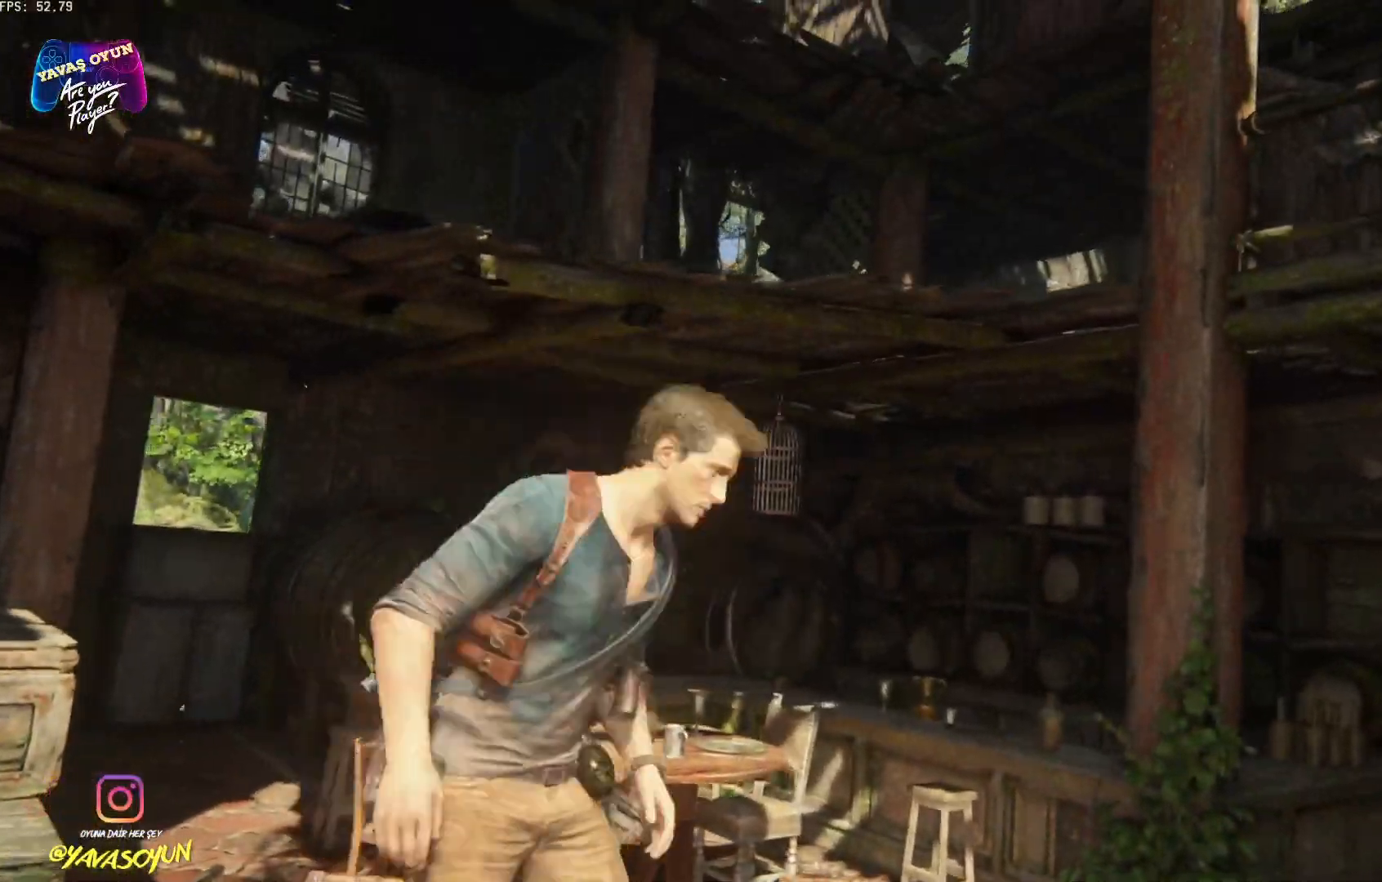
{"buttons": [], "left_stick": "up-right", "right_stick": "left", "events": []}
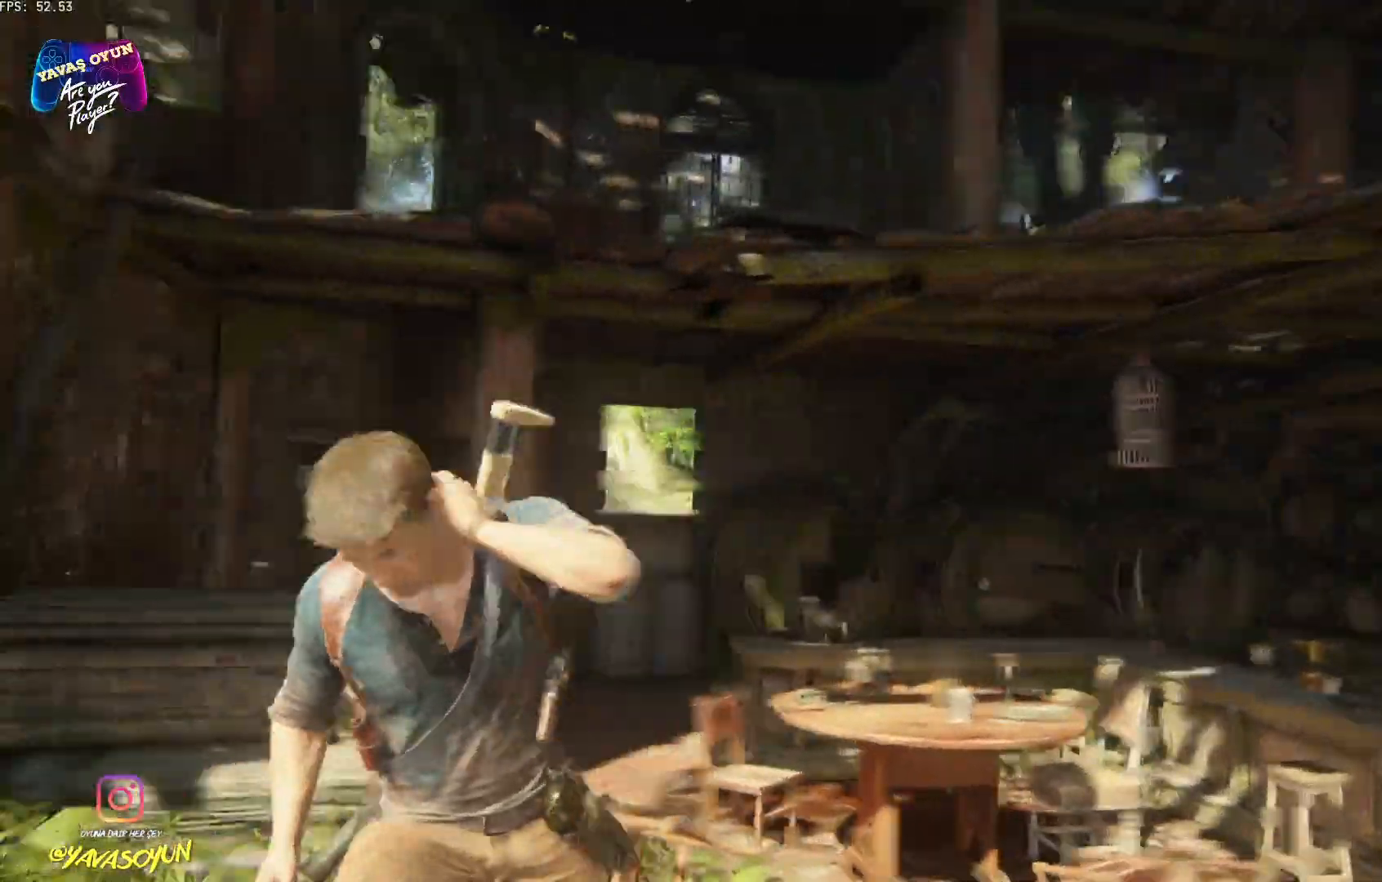
{"buttons": [], "left_stick": "up-right", "right_stick": "left", "events": []}
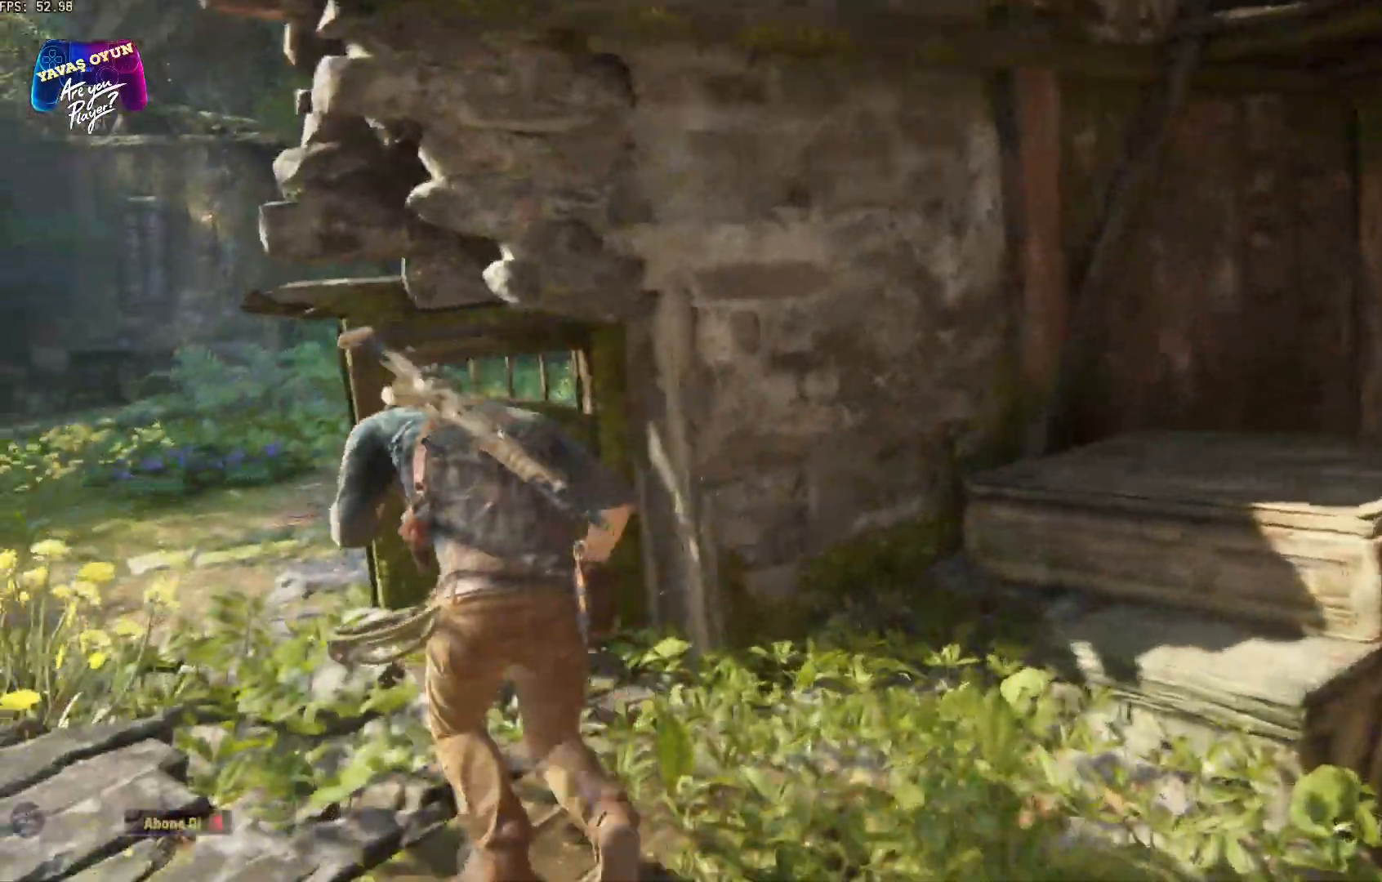
{"buttons": [], "left_stick": "up-right", "right_stick": "left", "events": []}